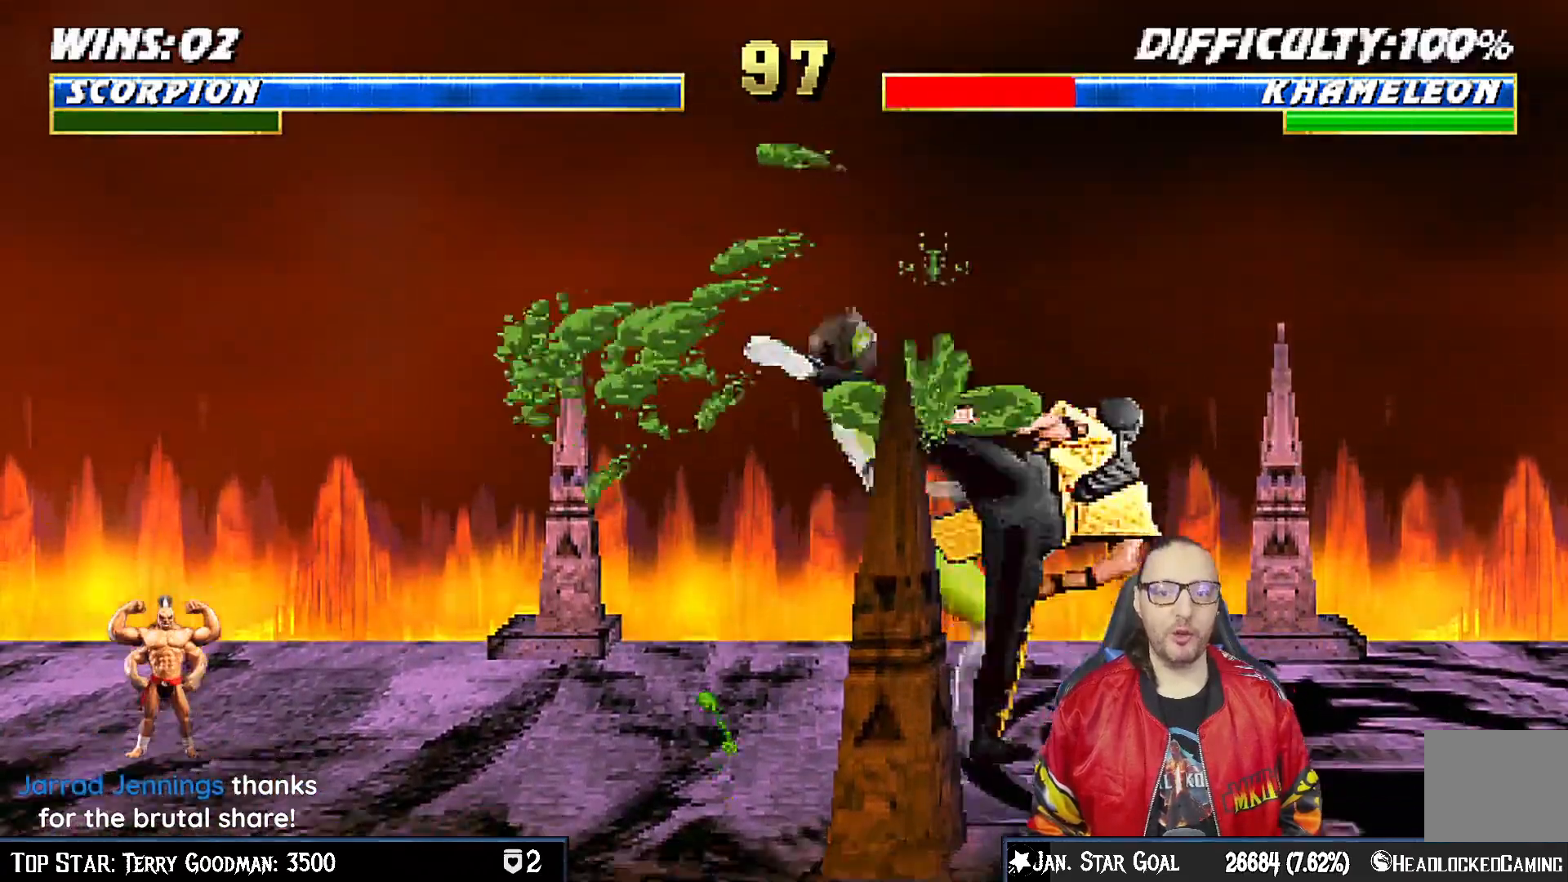
Gameplay with a controller (PlayStation layout); each line is a JSON object with the inputs held at the frame after it (dt_ms = milliseconds from this image to that frame). "events" lists button and stick changes between this image and that frame as [ms after this image, input, new state], when the widget could be followed in between. Not read: L1 right_stick.
{"dt_ms": 1000, "buttons": ["CROSS"], "left_stick": "center"}
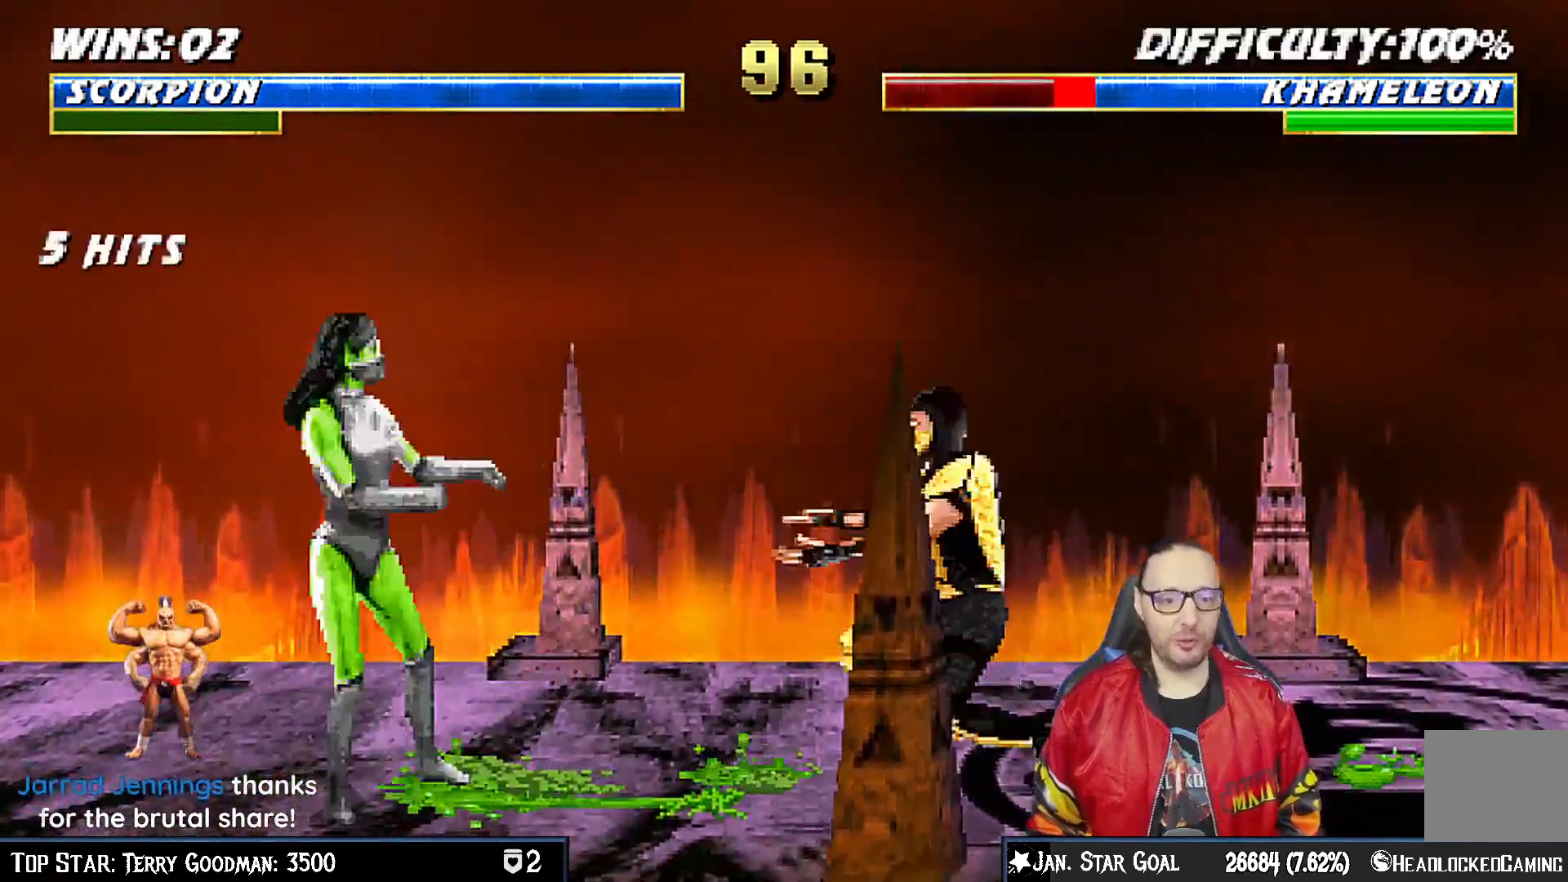
{"dt_ms": 500, "buttons": ["DPAD_DOWN"], "left_stick": "center", "events": [[200, "CROSS", "up"], [300, "left_stick", "down"], [367, "left_stick", "center"], [483, "DPAD_DOWN", "down"]]}
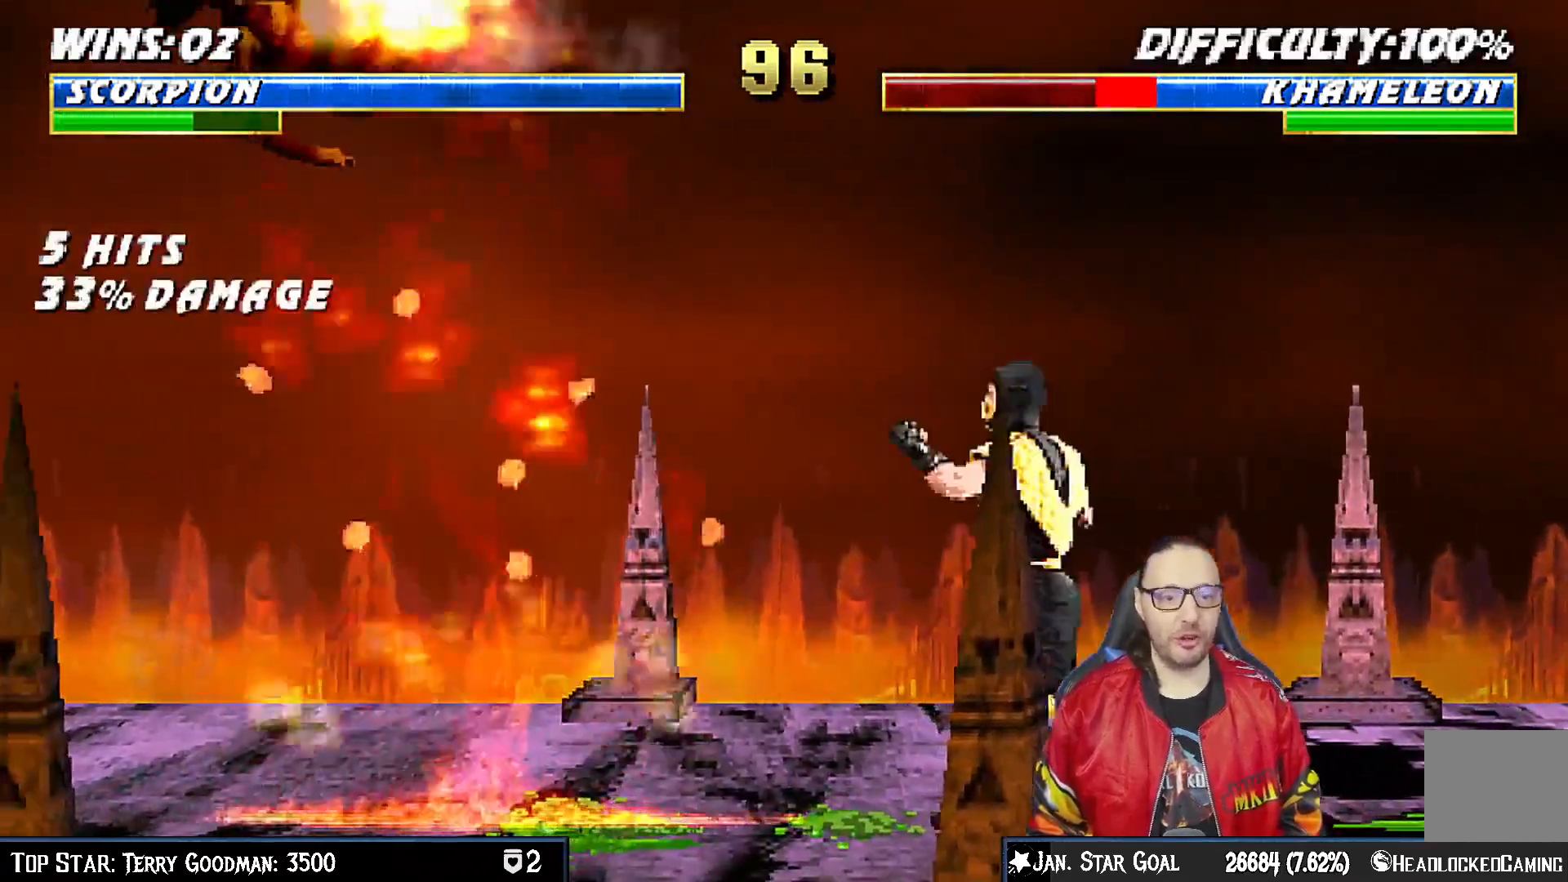
{"dt_ms": 500, "buttons": [], "left_stick": "center", "events": [[17, "DPAD_LEFT", "down"], [50, "DPAD_DOWN", "up"], [100, "DPAD_LEFT", "up"], [100, "SQUARE", "down"], [450, "SQUARE", "up"]]}
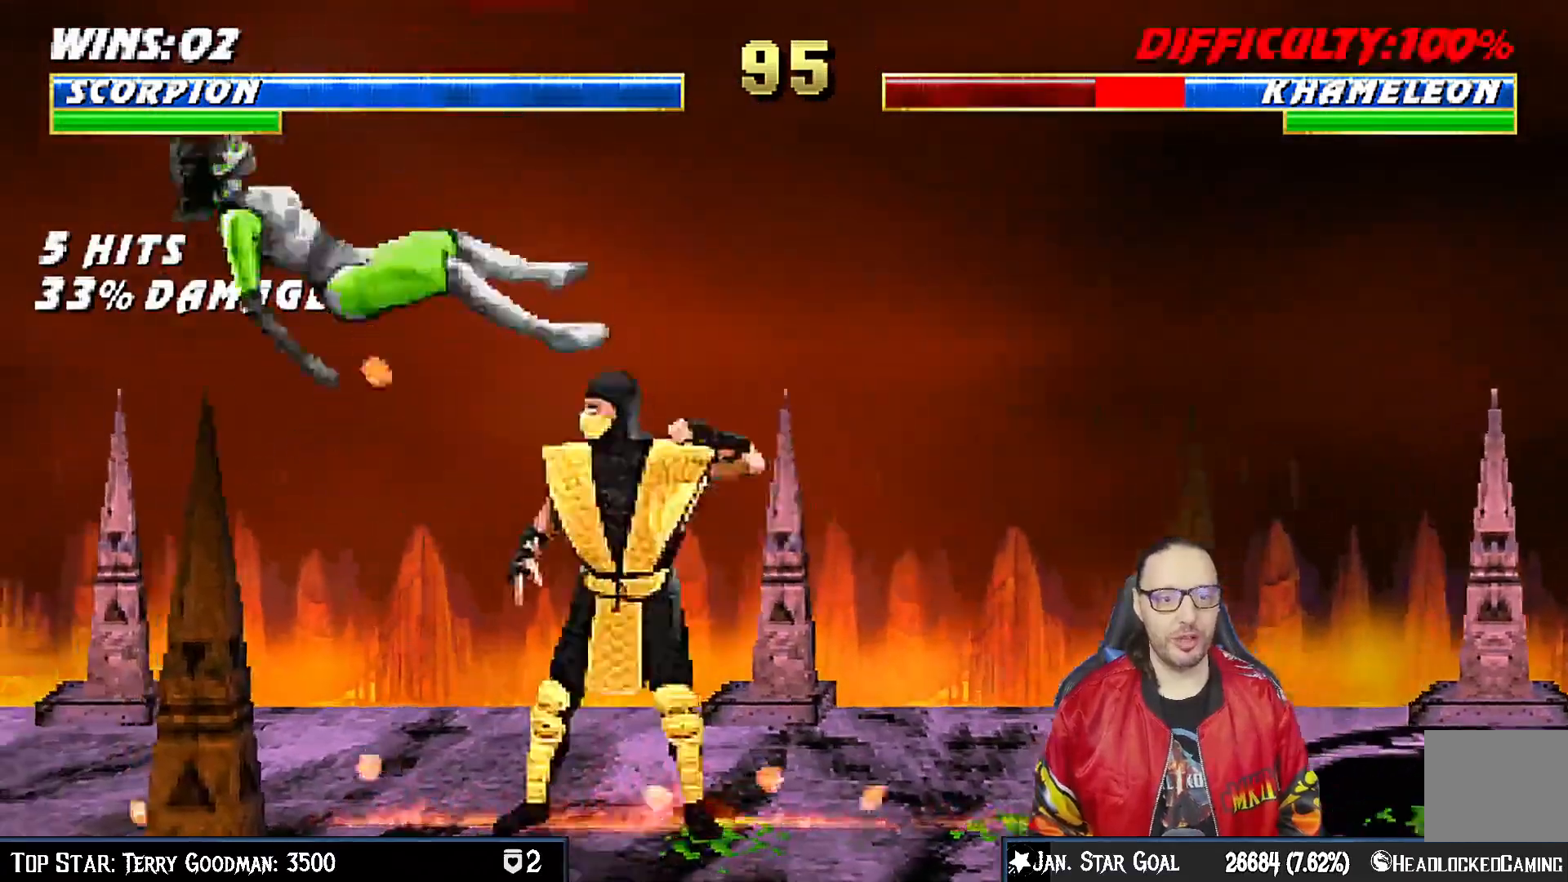
{"dt_ms": 500, "buttons": [], "left_stick": "center", "events": [[67, "DPAD_DOWN", "down"], [100, "DPAD_RIGHT", "down"], [117, "DPAD_DOWN", "up"], [183, "SQUARE", "down"], [200, "DPAD_RIGHT", "up"], [350, "SQUARE", "up"]]}
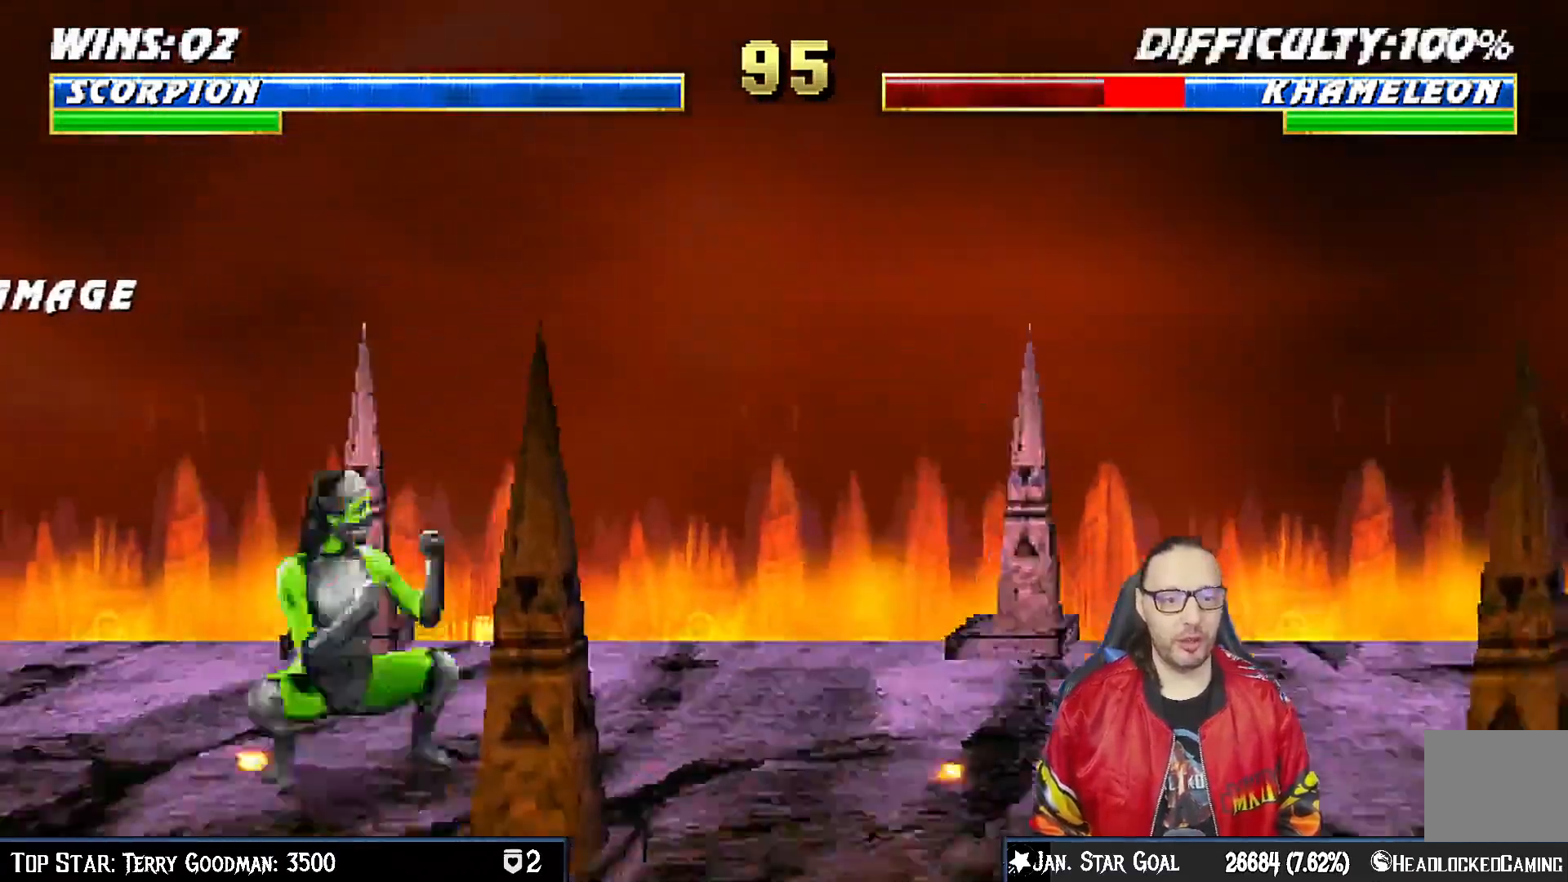
{"dt_ms": 500, "buttons": [], "left_stick": "center", "events": [[33, "DPAD_RIGHT", "down"], [233, "SQUARE", "down"], [367, "DPAD_RIGHT", "up"], [400, "SQUARE", "up"]]}
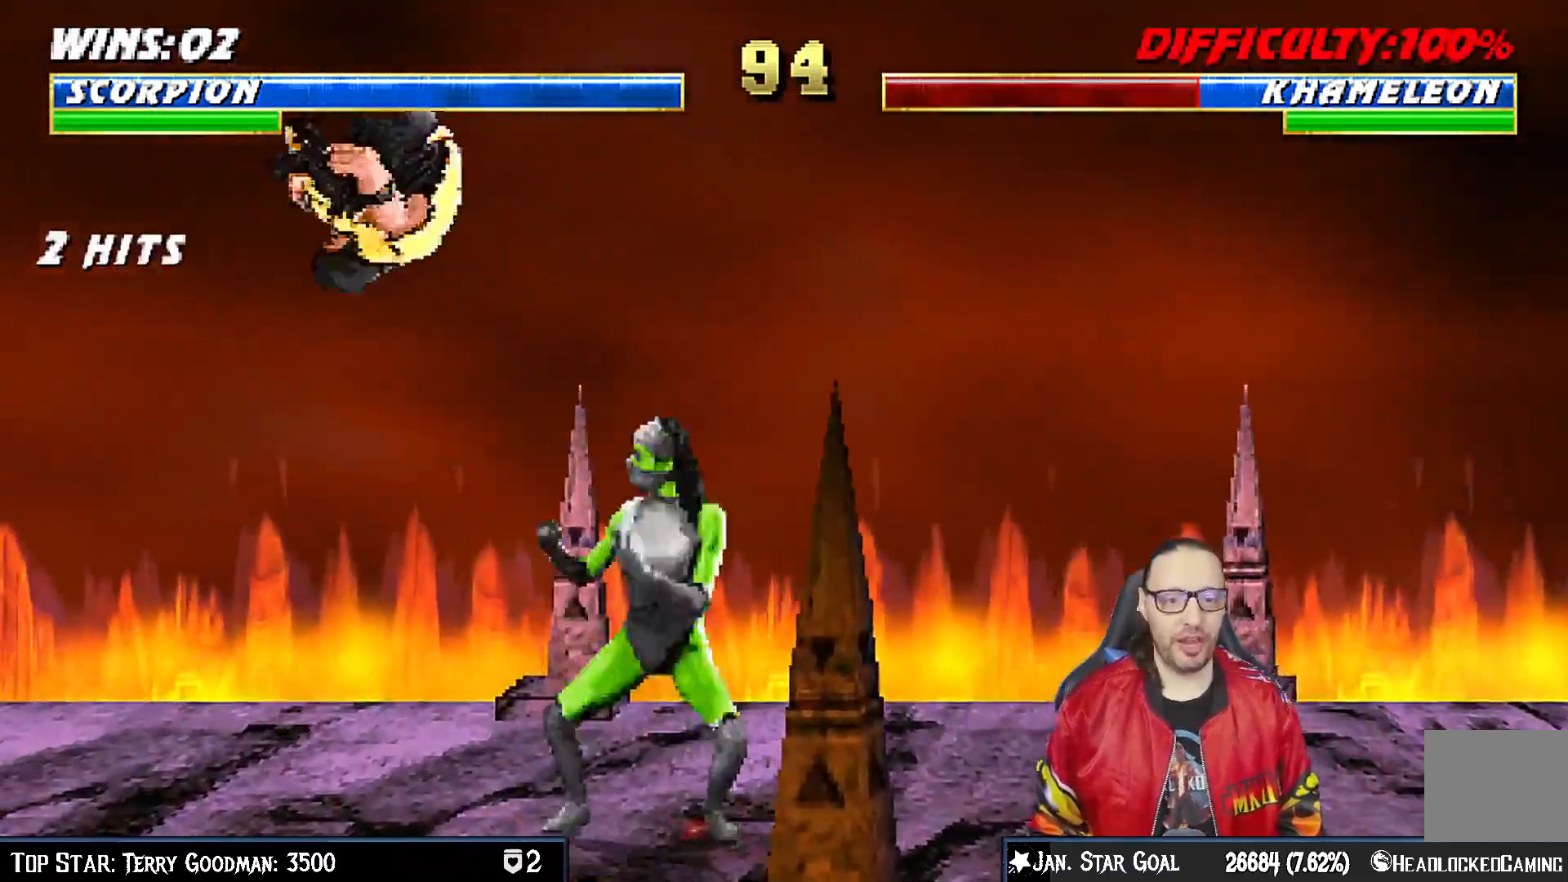
{"dt_ms": 500, "buttons": ["R1", "DPAD_DOWN", "DPAD_LEFT"], "left_stick": "center", "events": [[67, "DPAD_DOWN", "down"], [67, "DPAD_LEFT", "down"], [83, "R1", "down"]]}
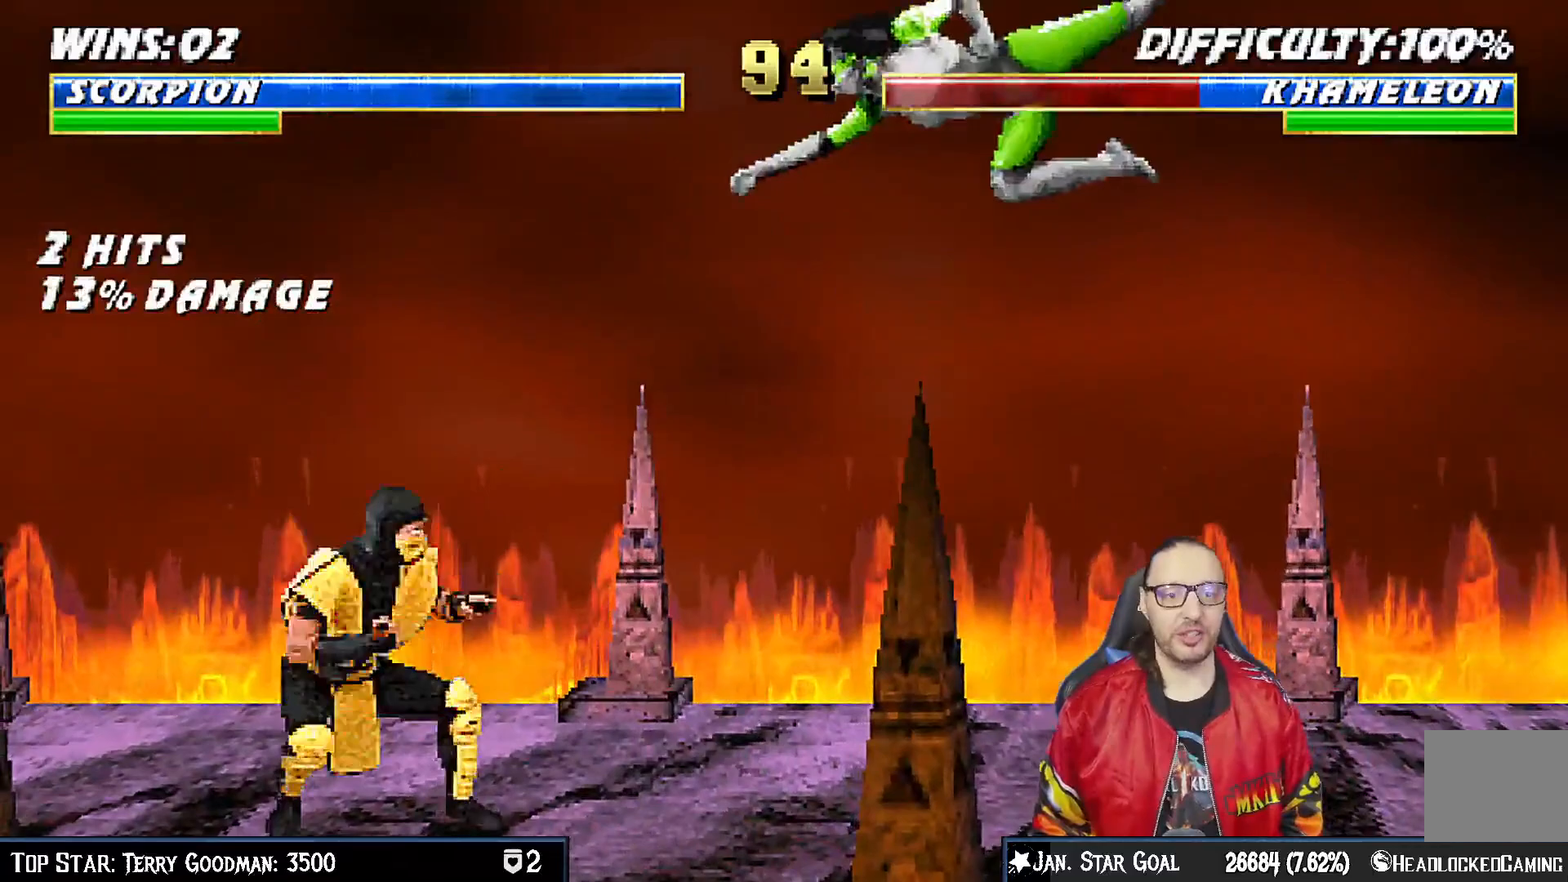
{"dt_ms": 500, "buttons": ["DPAD_RIGHT"], "left_stick": "center", "events": [[150, "DPAD_LEFT", "up"], [167, "DPAD_DOWN", "up"], [233, "R1", "up"], [450, "DPAD_RIGHT", "down"]]}
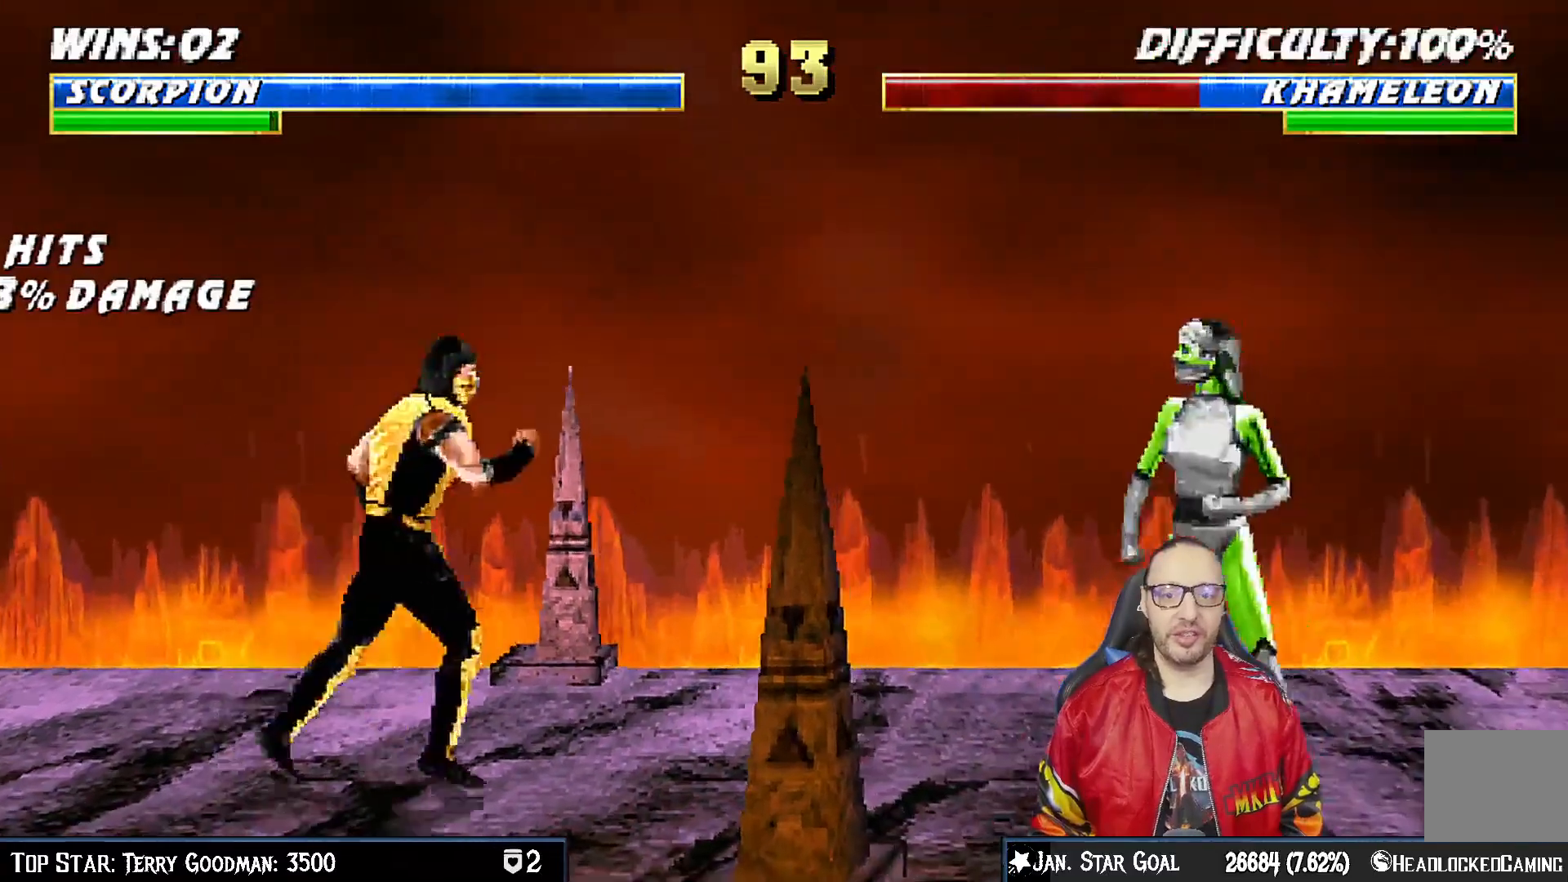
{"dt_ms": 500, "buttons": ["TRIANGLE"], "left_stick": "center", "events": [[33, "DPAD_UP", "down"], [417, "DPAD_UP", "up"], [433, "DPAD_RIGHT", "up"], [467, "TRIANGLE", "down"]]}
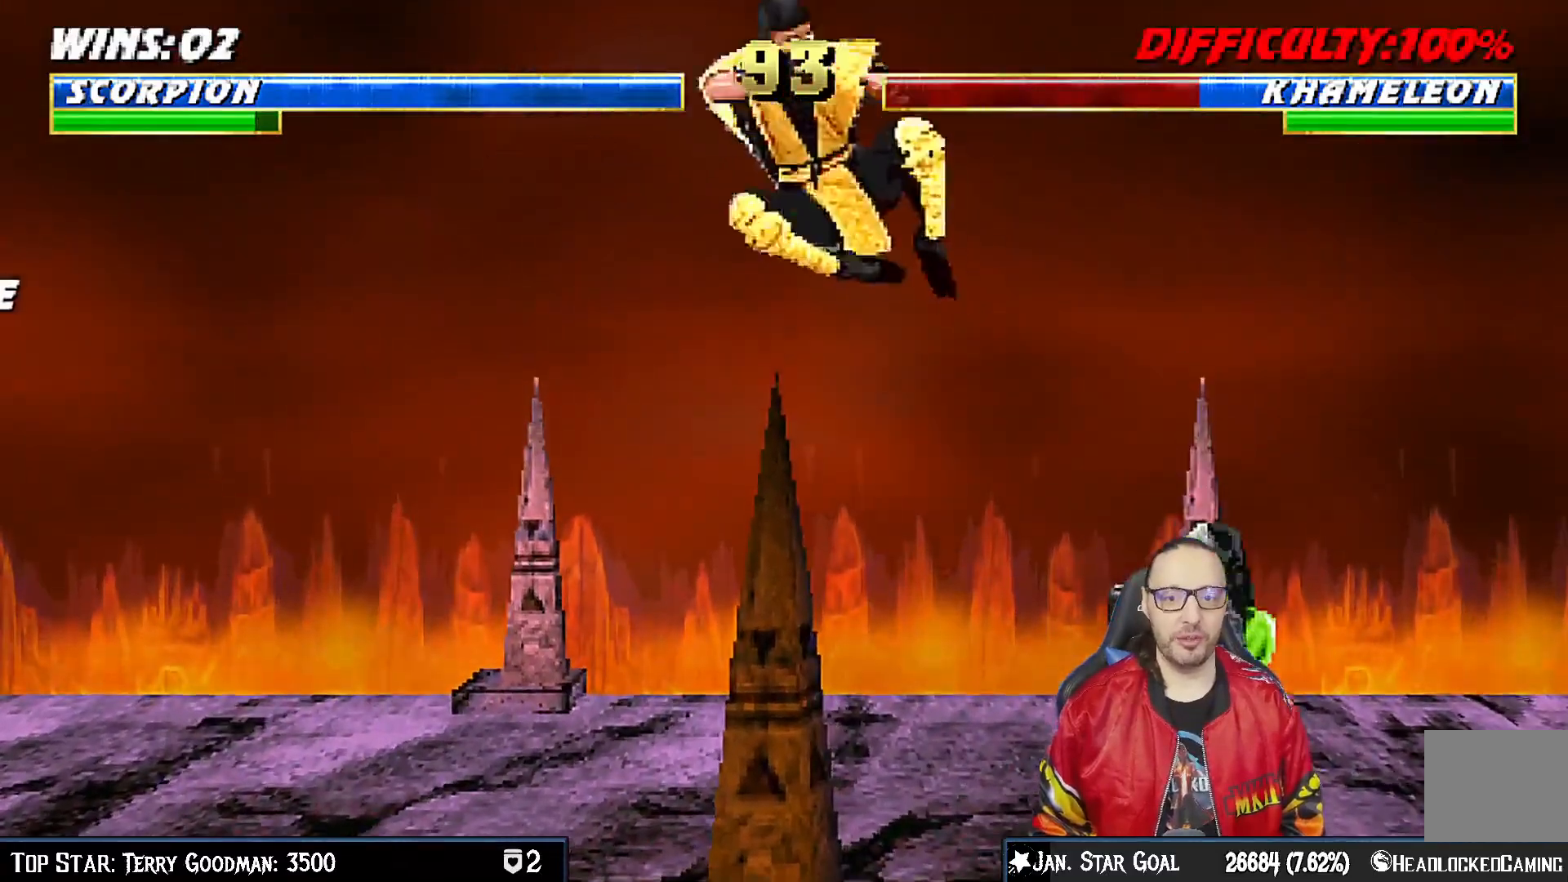
{"dt_ms": 500, "buttons": [], "left_stick": "center", "events": [[33, "DPAD_DOWN", "down"], [67, "DPAD_LEFT", "down"], [67, "TRIANGLE", "up"], [117, "DPAD_DOWN", "up"], [167, "SQUARE", "down"], [200, "DPAD_LEFT", "up"], [283, "SQUARE", "up"], [300, "DPAD_DOWN", "down"], [300, "DPAD_LEFT", "down"], [317, "DPAD_DOWN", "up"], [350, "SQUARE", "down"], [383, "DPAD_LEFT", "up"], [467, "SQUARE", "up"]]}
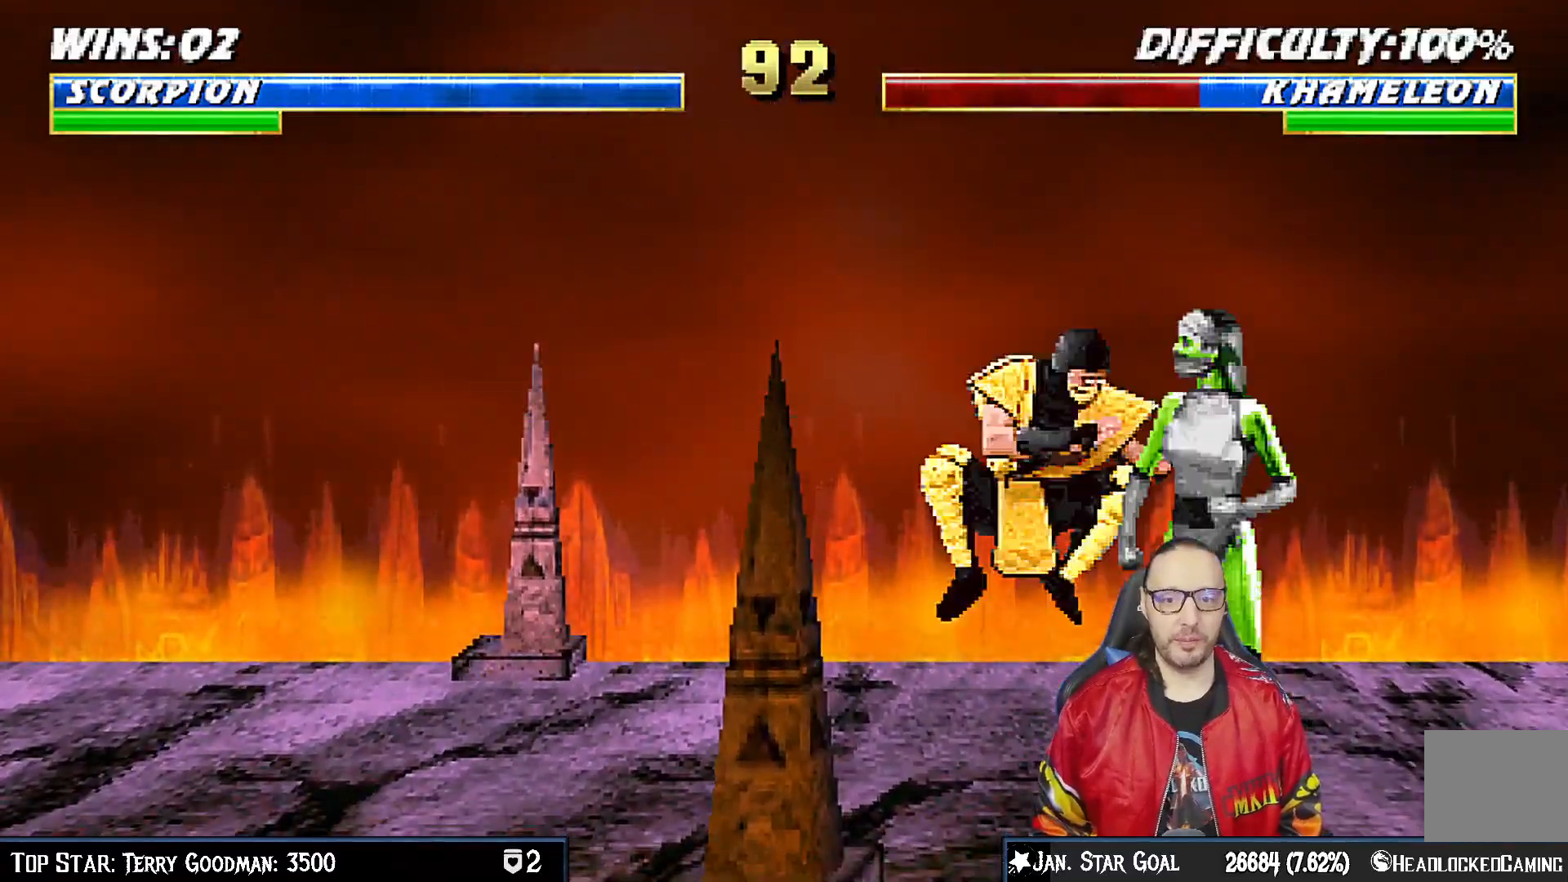
{"dt_ms": 500, "buttons": ["R1", "DPAD_DOWN", "DPAD_RIGHT"], "left_stick": "center", "events": [[67, "DPAD_RIGHT", "down"], [183, "DPAD_RIGHT", "up"], [200, "R1", "down"], [217, "DPAD_RIGHT", "down"], [233, "DPAD_DOWN", "down"]]}
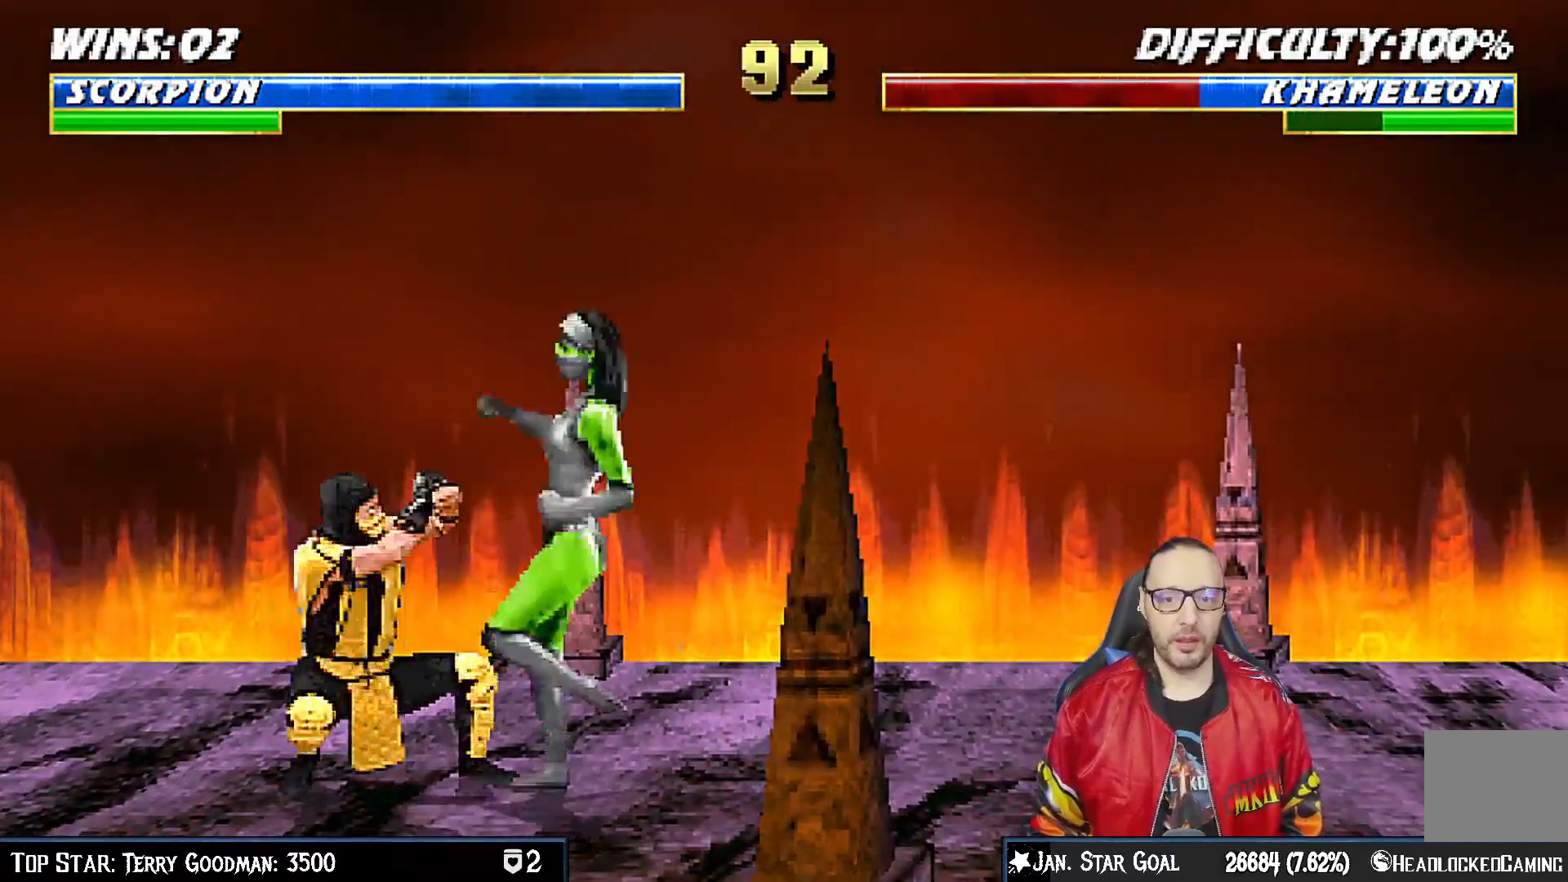
{"dt_ms": 500, "buttons": ["CROSS", "CIRCLE", "R1", "DPAD_DOWN", "DPAD_LEFT"], "left_stick": "center", "events": [[50, "DPAD_RIGHT", "up"], [83, "DPAD_LEFT", "down"], [350, "CROSS", "down"], [450, "CIRCLE", "down"]]}
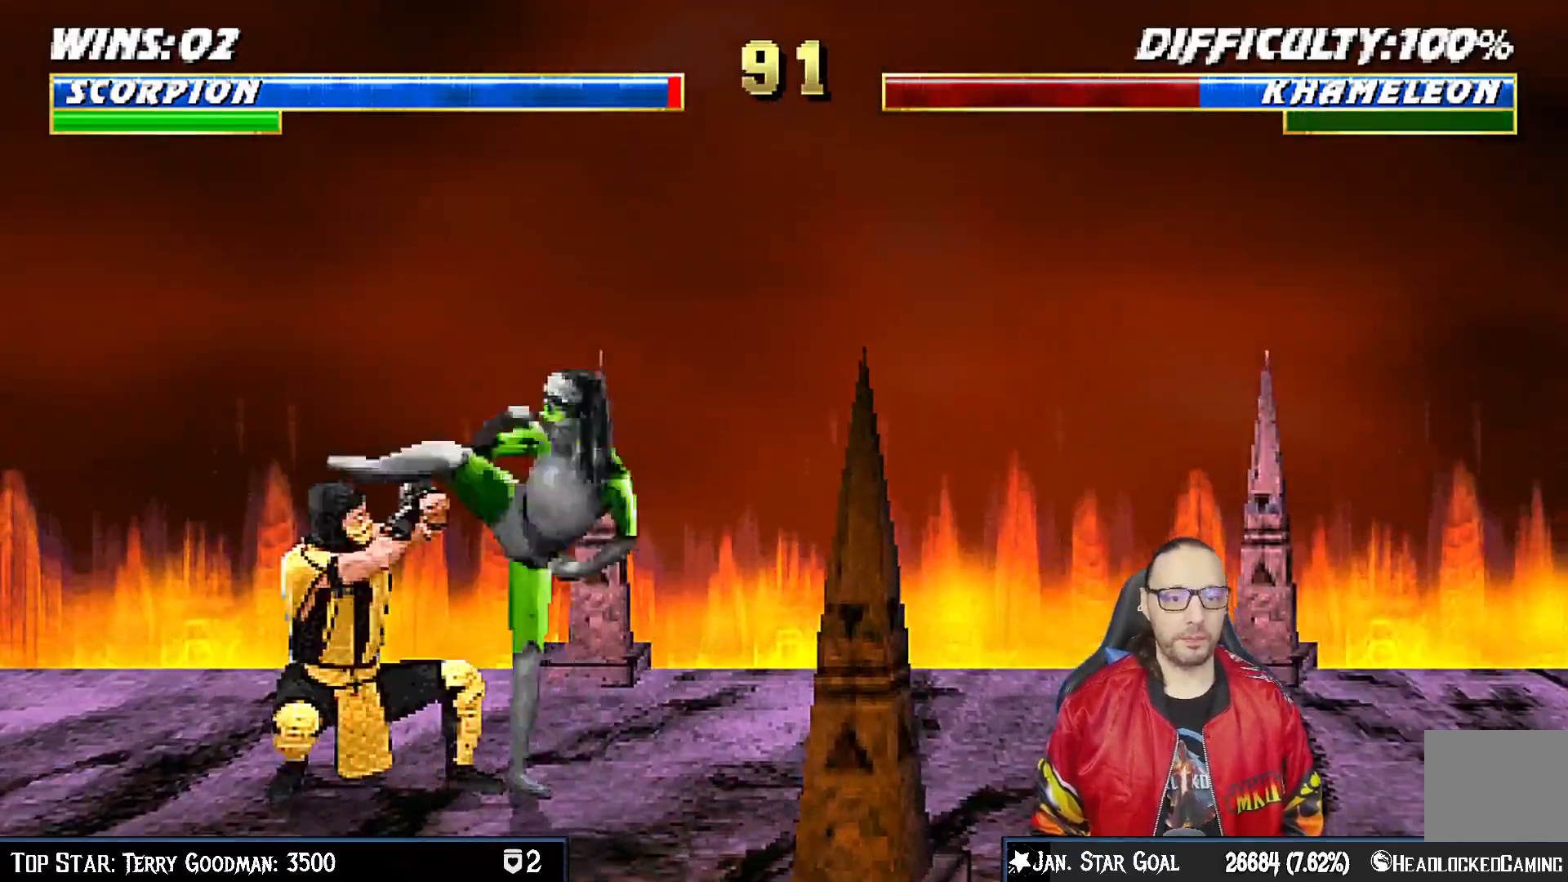
{"dt_ms": 500, "buttons": ["CIRCLE", "TRIANGLE", "R1"], "left_stick": "center", "events": [[83, "R1", "up"], [167, "R1", "down"], [167, "SQUARE", "down"], [217, "TRIANGLE", "down"], [317, "DPAD_DOWN", "up"], [317, "DPAD_LEFT", "up"], [383, "CROSS", "up"], [417, "SQUARE", "up"]]}
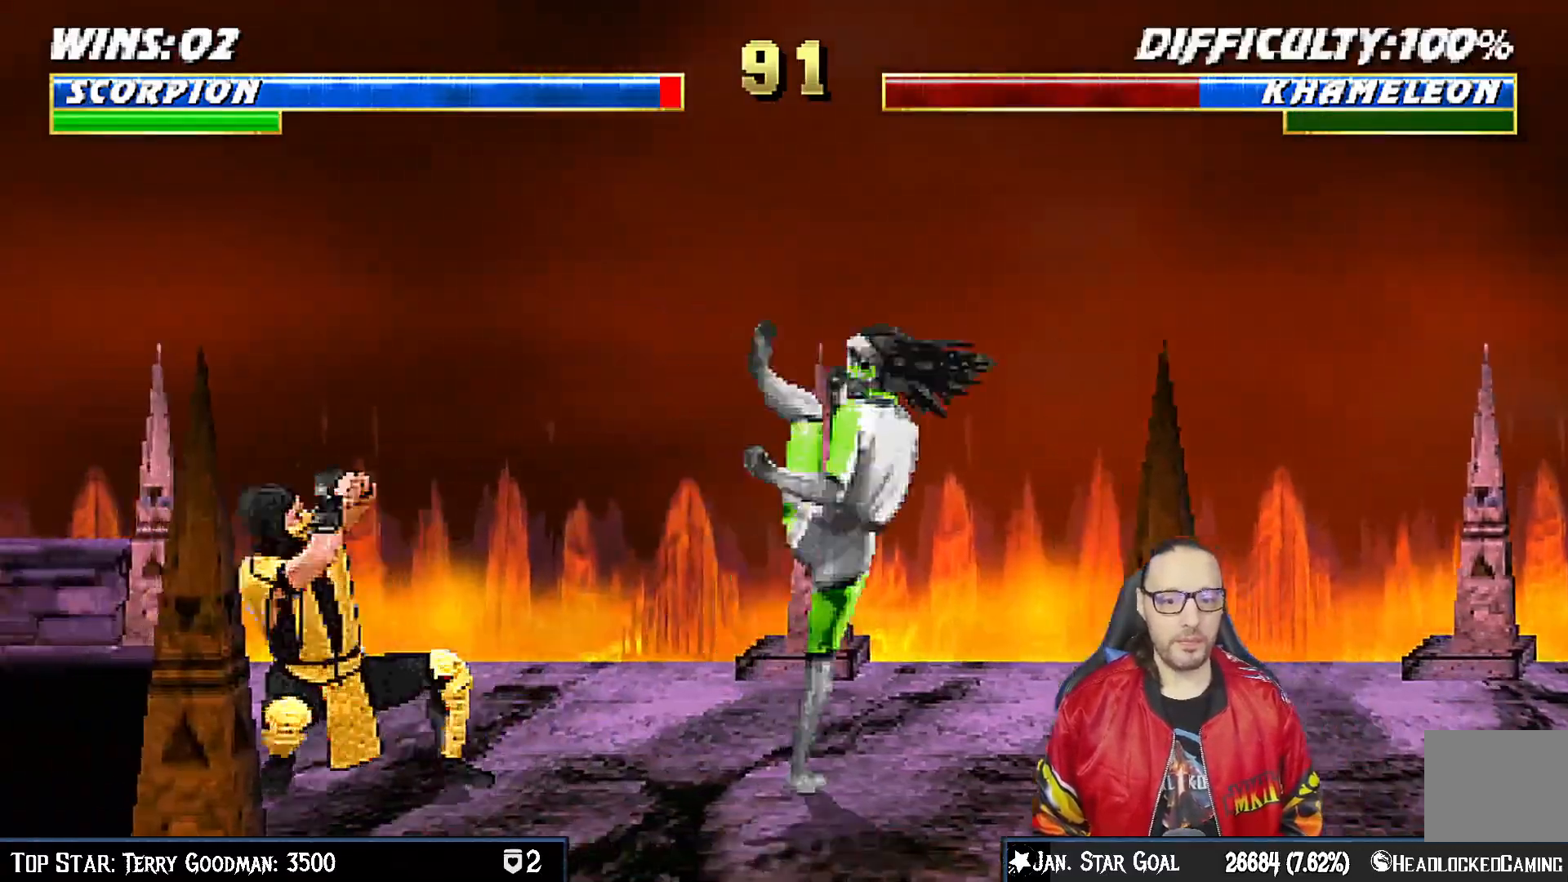
{"dt_ms": 500, "buttons": ["DPAD_UP", "DPAD_RIGHT"], "left_stick": "center", "events": [[17, "TRIANGLE", "up"], [33, "CIRCLE", "up"], [33, "R1", "up"], [317, "DPAD_RIGHT", "down"], [433, "DPAD_UP", "down"]]}
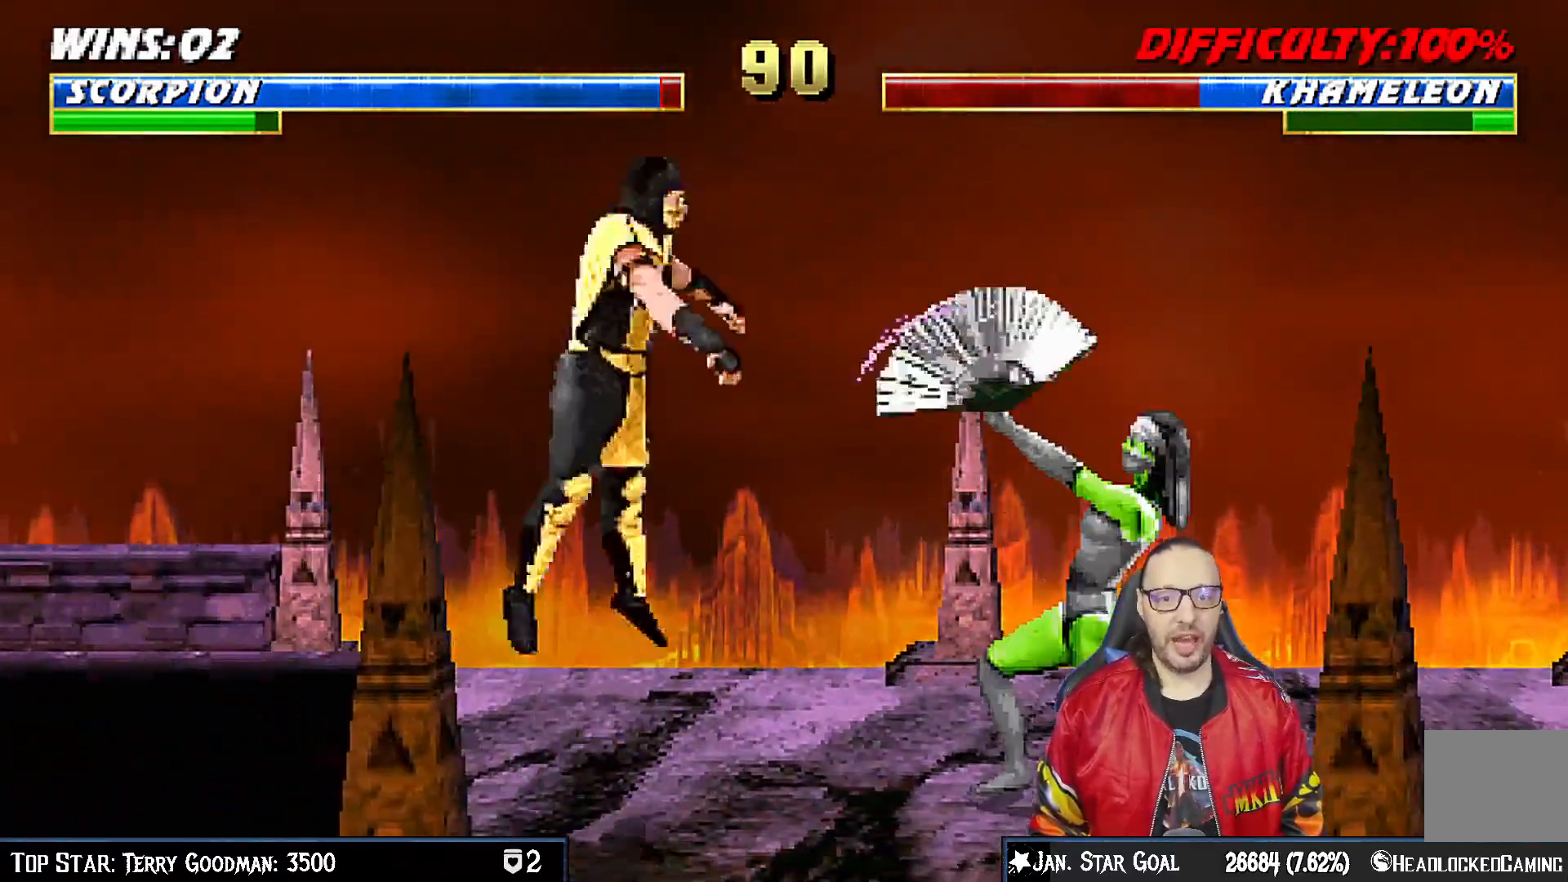
{"dt_ms": 500, "buttons": ["R1", "DPAD_DOWN", "DPAD_LEFT"], "left_stick": "center", "events": [[250, "DPAD_RIGHT", "up"], [267, "DPAD_UP", "up"], [450, "DPAD_DOWN", "down"], [450, "DPAD_LEFT", "down"], [450, "R1", "down"]]}
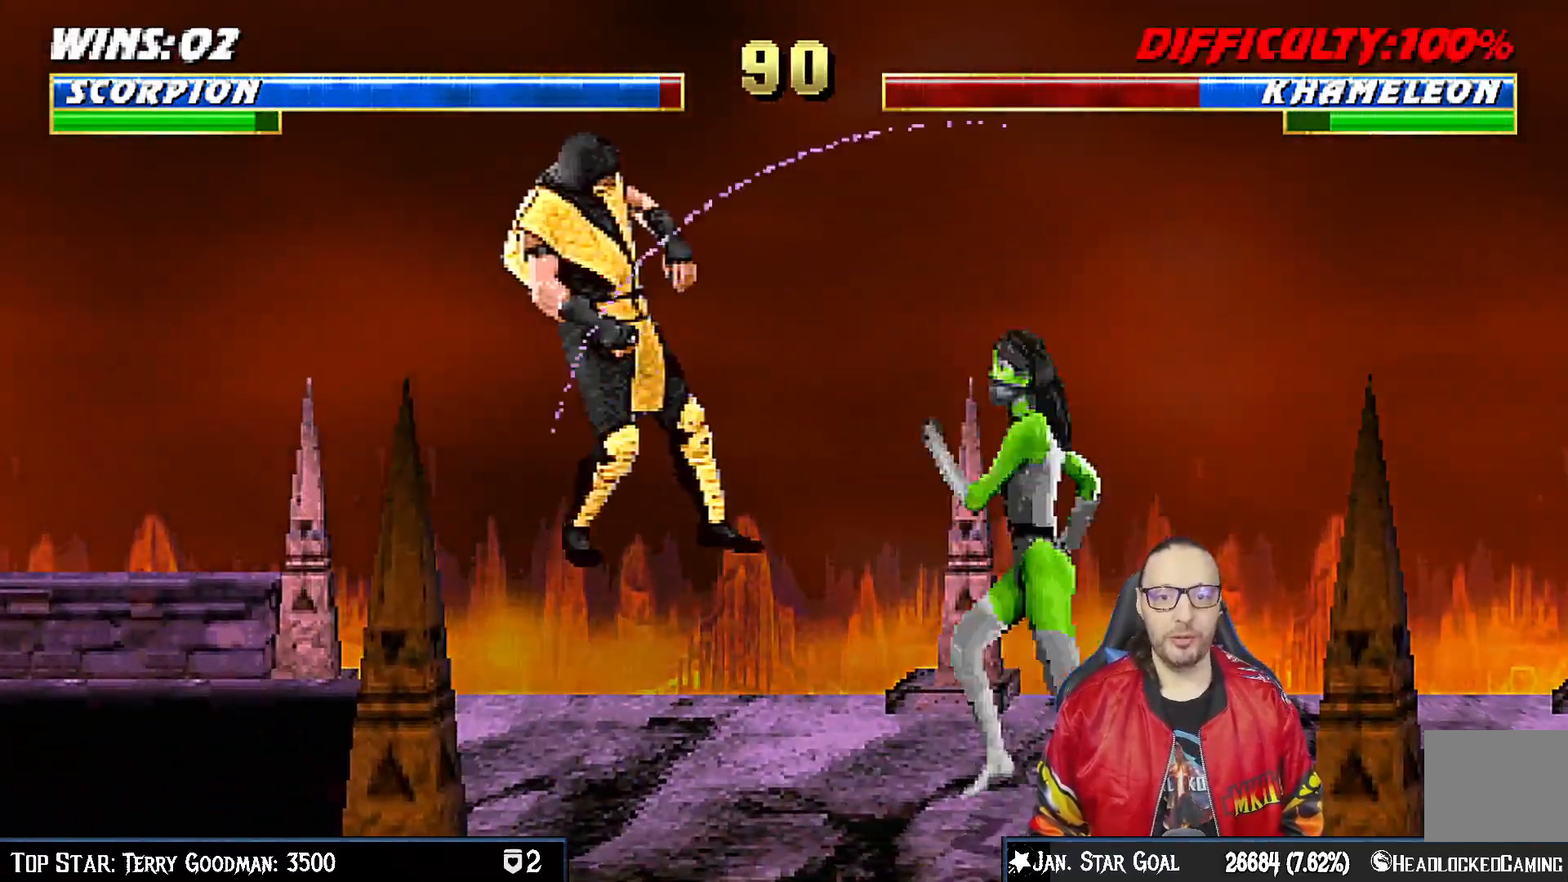
{"dt_ms": 500, "buttons": ["DPAD_DOWN", "DPAD_LEFT"], "left_stick": "center", "events": [[17, "DPAD_DOWN", "up"], [117, "R1", "up"], [233, "R1", "down"], [267, "DPAD_DOWN", "down"], [417, "DPAD_LEFT", "up"], [433, "DPAD_DOWN", "up"], [483, "DPAD_DOWN", "down"], [483, "R1", "up"], [500, "DPAD_LEFT", "down"]]}
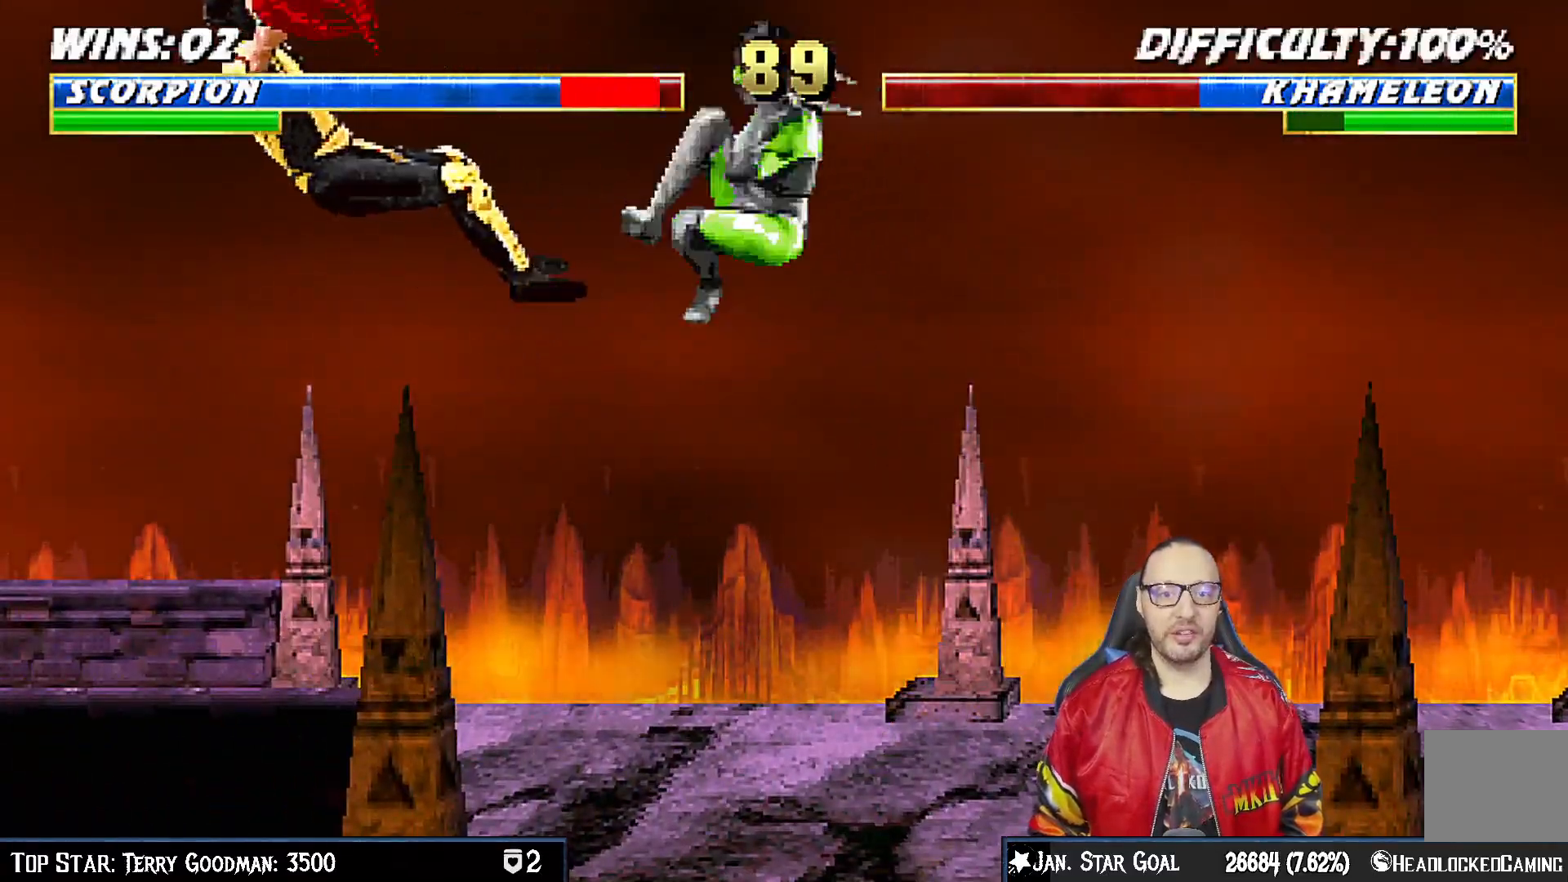
{"dt_ms": 500, "buttons": [], "left_stick": "center", "events": [[50, "DPAD_LEFT", "up"], [67, "DPAD_DOWN", "up"], [133, "DPAD_DOWN", "down"], [150, "DPAD_LEFT", "down"], [200, "R1", "down"], [450, "DPAD_LEFT", "up"], [467, "DPAD_DOWN", "up"], [467, "R1", "up"]]}
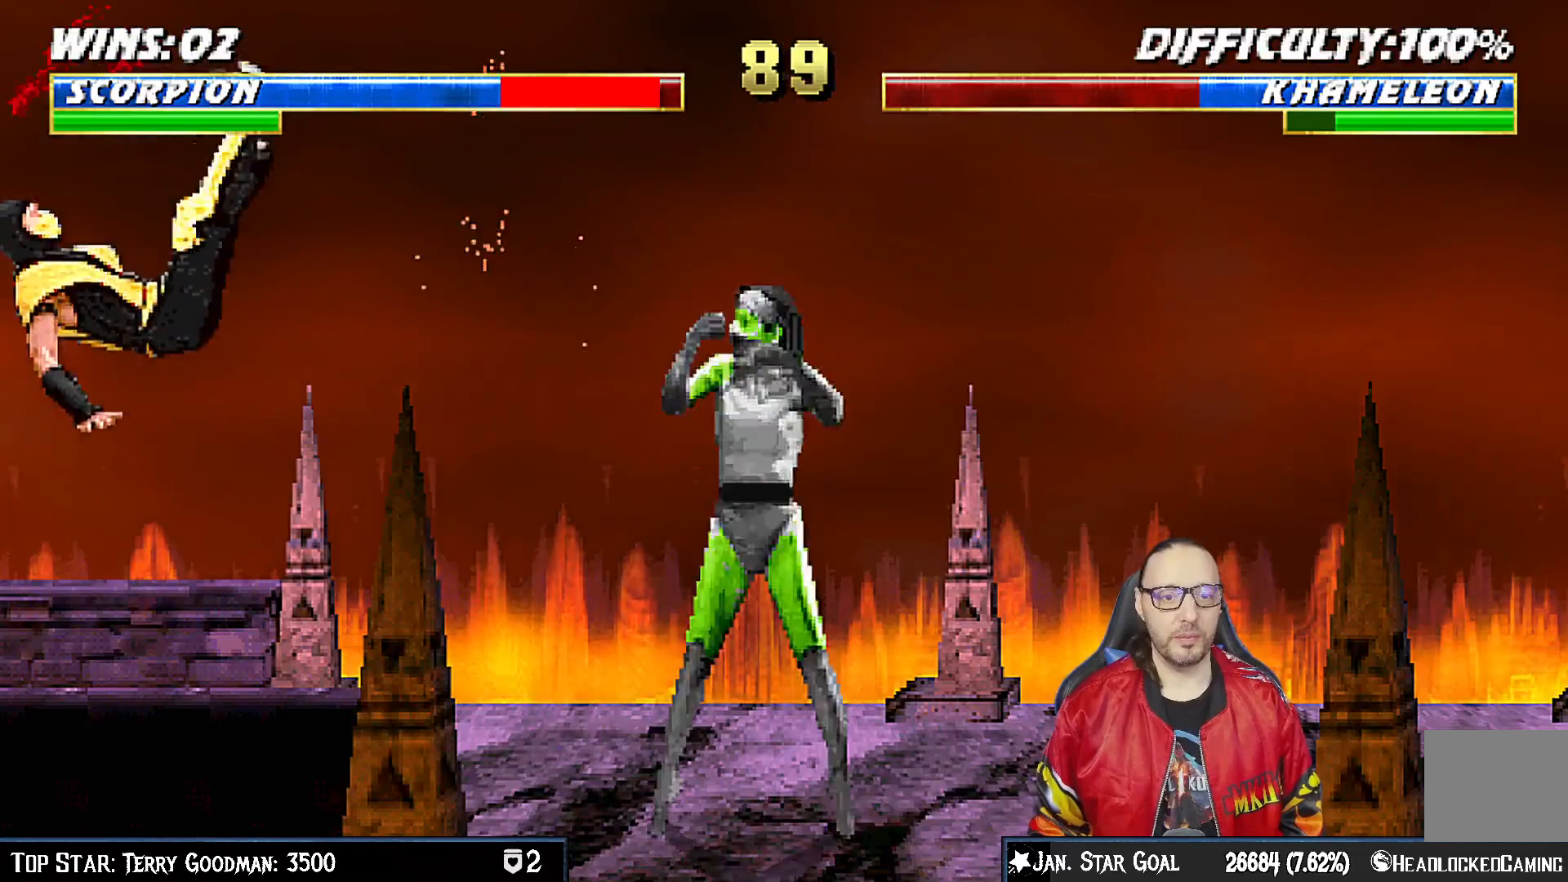
{"dt_ms": 500, "buttons": ["R1", "DPAD_DOWN", "DPAD_LEFT"], "left_stick": "center", "events": [[50, "DPAD_DOWN", "down"], [67, "DPAD_LEFT", "down"], [117, "R1", "down"]]}
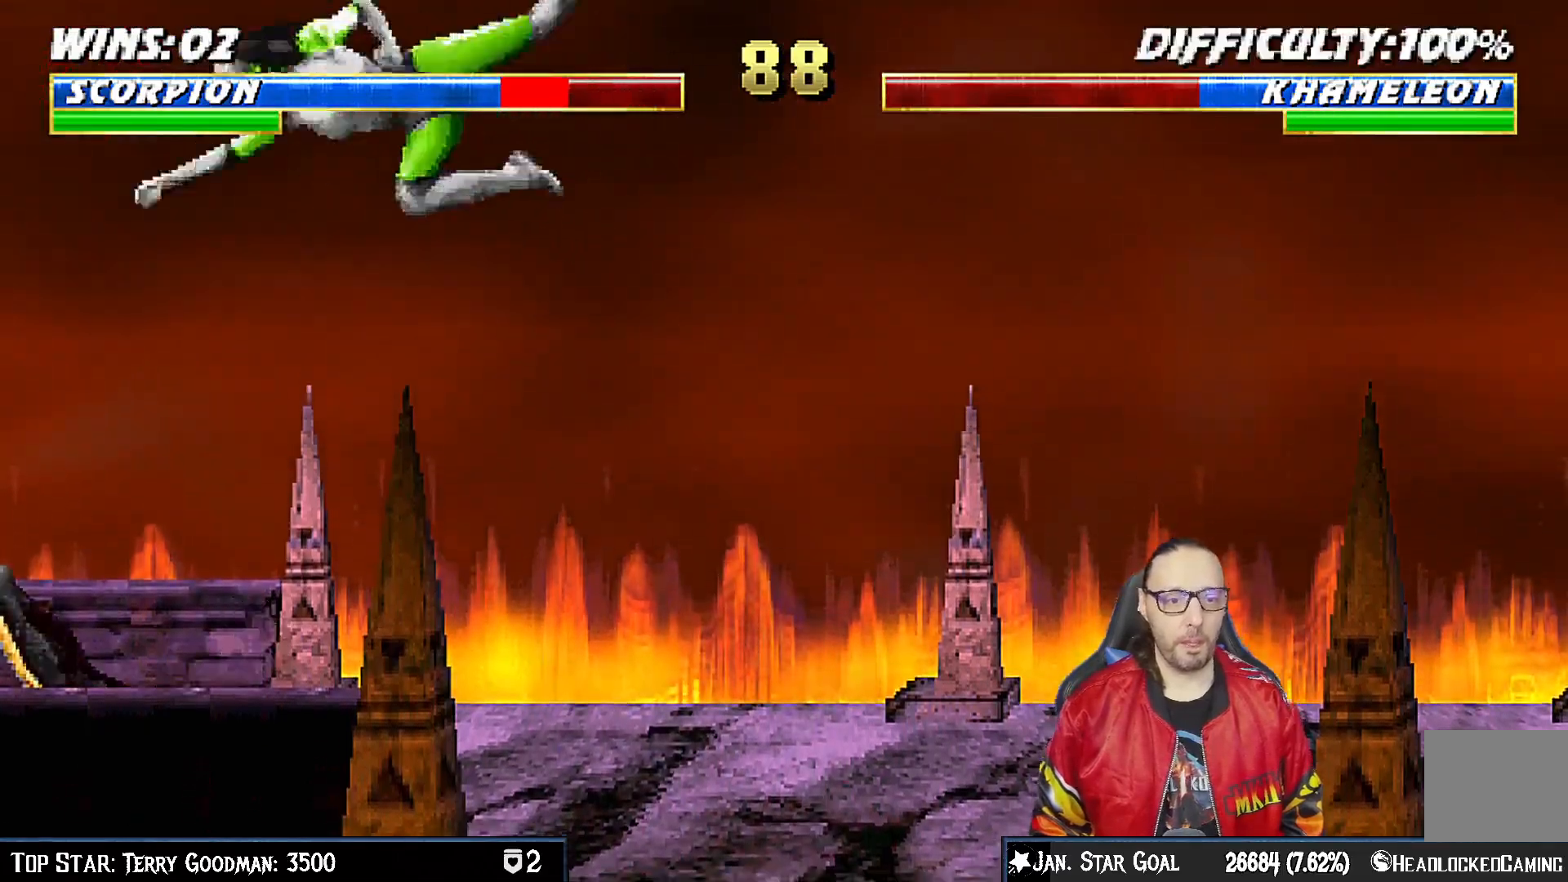
{"dt_ms": 500, "buttons": ["R1", "DPAD_DOWN", "DPAD_LEFT"], "left_stick": "center", "events": []}
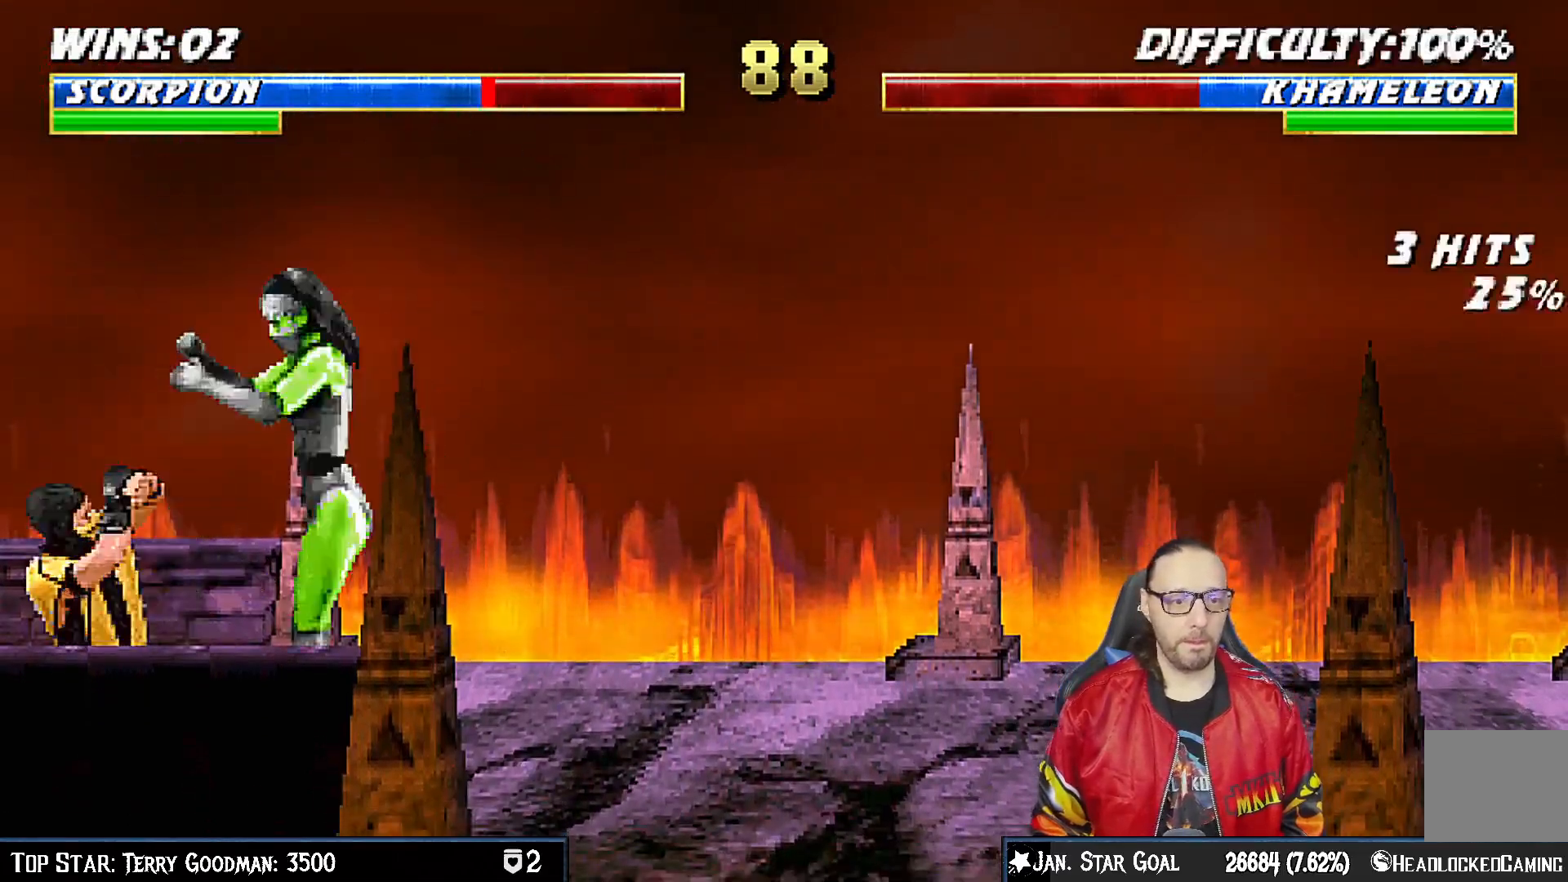
{"dt_ms": 500, "buttons": [], "left_stick": "center", "events": [[450, "DPAD_LEFT", "up"], [467, "DPAD_DOWN", "up"], [483, "R1", "up"]]}
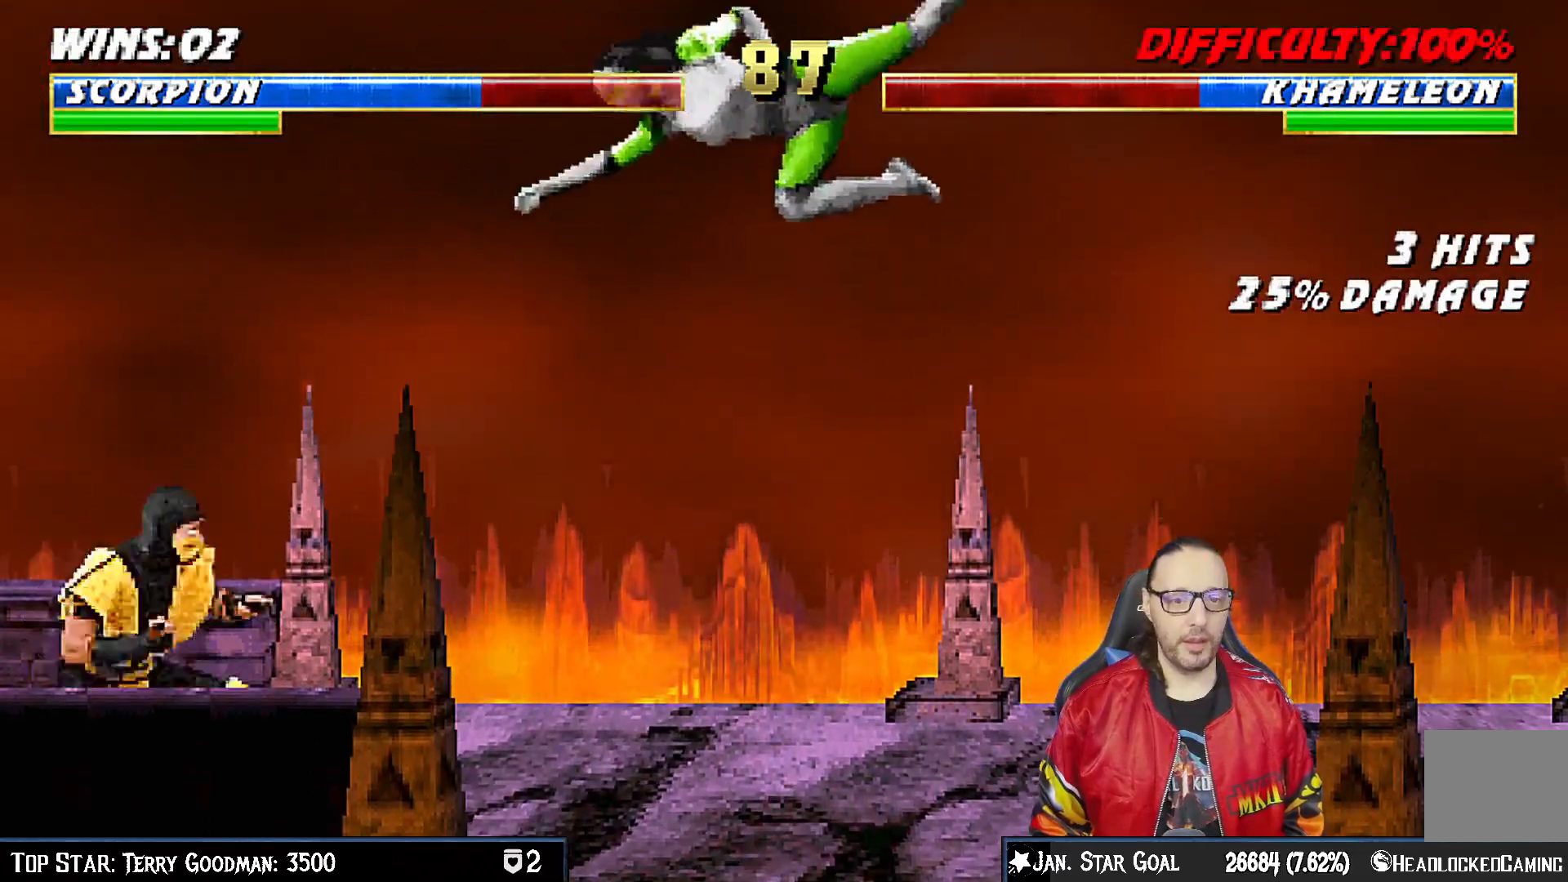
{"dt_ms": 500, "buttons": ["DPAD_UP", "DPAD_RIGHT"], "left_stick": "center", "events": [[350, "DPAD_RIGHT", "down"], [367, "DPAD_UP", "down"]]}
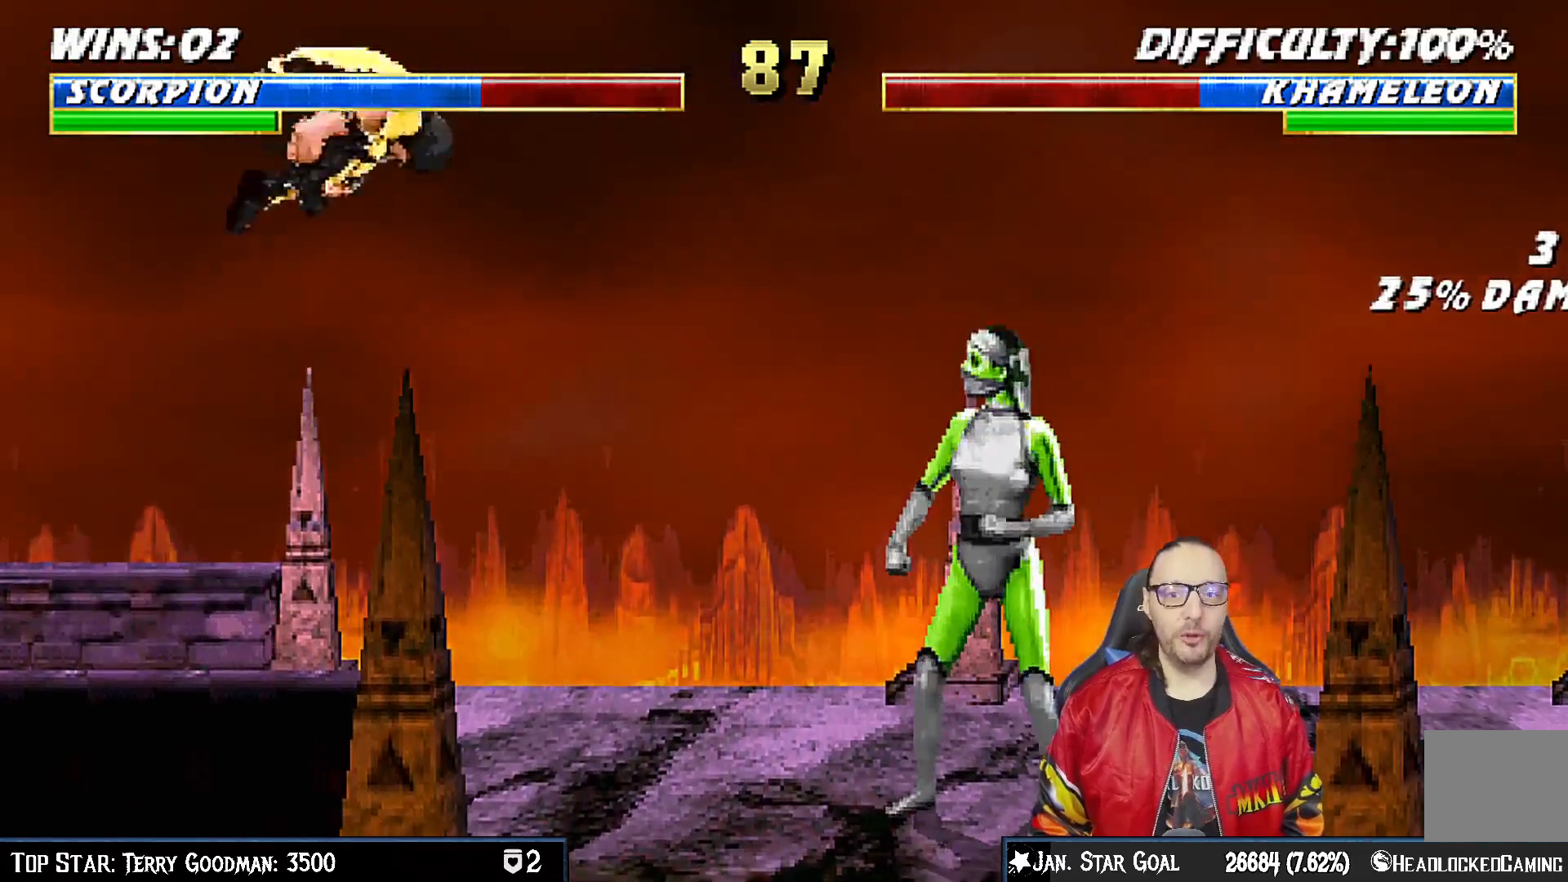
{"dt_ms": 500, "buttons": ["SQUARE"], "left_stick": "center", "events": [[233, "DPAD_UP", "up"], [250, "DPAD_RIGHT", "up"], [283, "TRIANGLE", "down"], [350, "DPAD_DOWN", "down"], [383, "TRIANGLE", "up"], [400, "DPAD_LEFT", "down"], [433, "DPAD_DOWN", "up"], [483, "SQUARE", "down"], [500, "DPAD_LEFT", "up"]]}
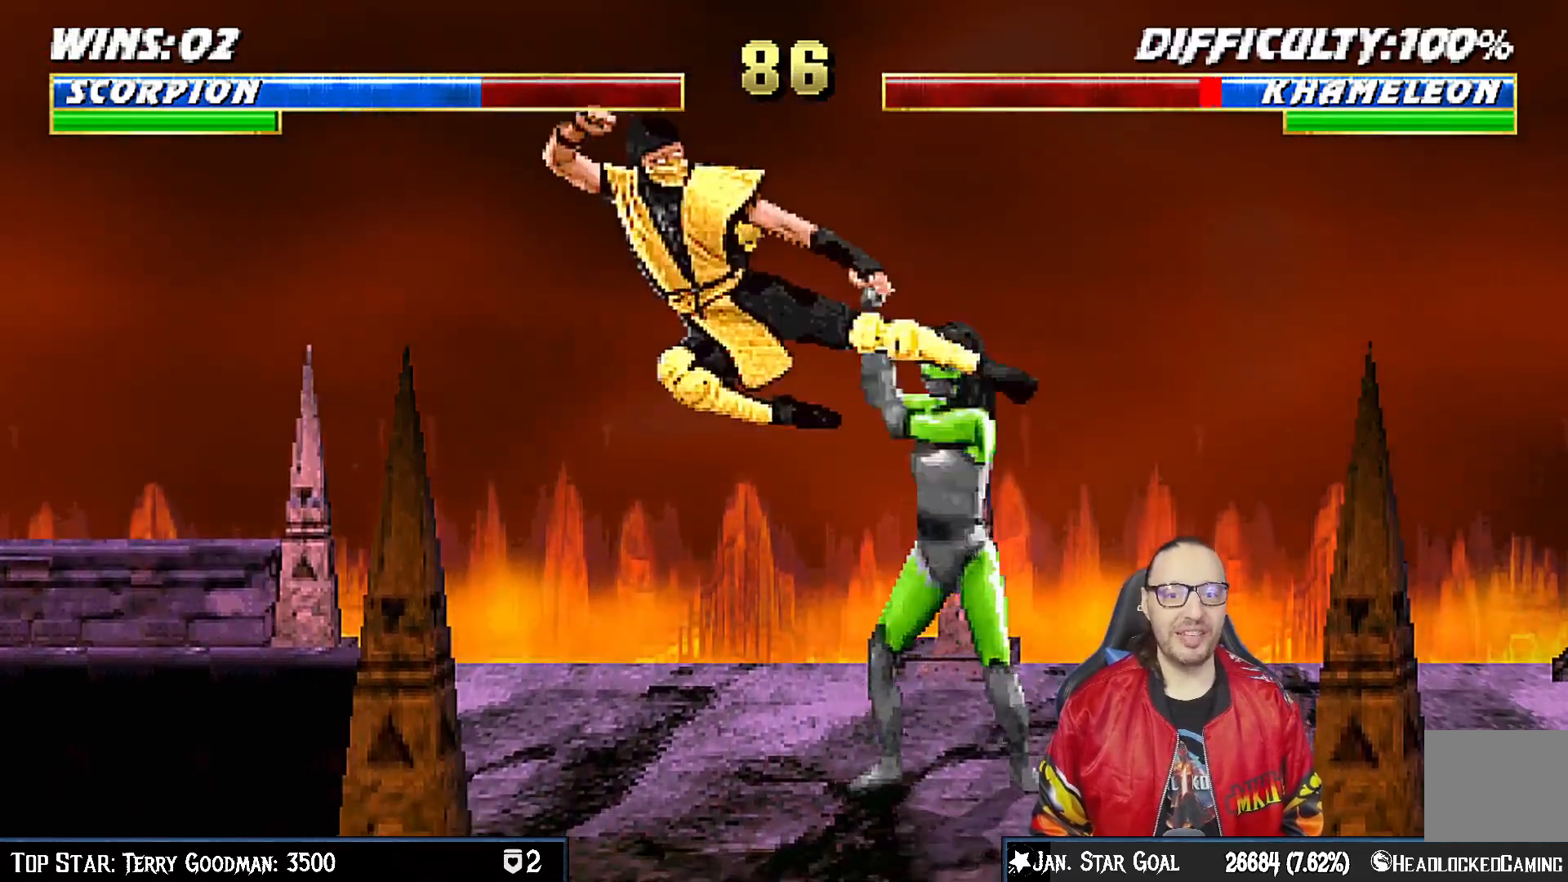
{"dt_ms": 500, "buttons": ["DPAD_RIGHT"], "left_stick": "center", "events": [[83, "SQUARE", "up"], [150, "DPAD_DOWN", "down"], [150, "SQUARE", "down"], [167, "DPAD_LEFT", "down"], [200, "DPAD_DOWN", "up"], [250, "SQUARE", "up"], [267, "DPAD_LEFT", "up"], [450, "DPAD_RIGHT", "down"]]}
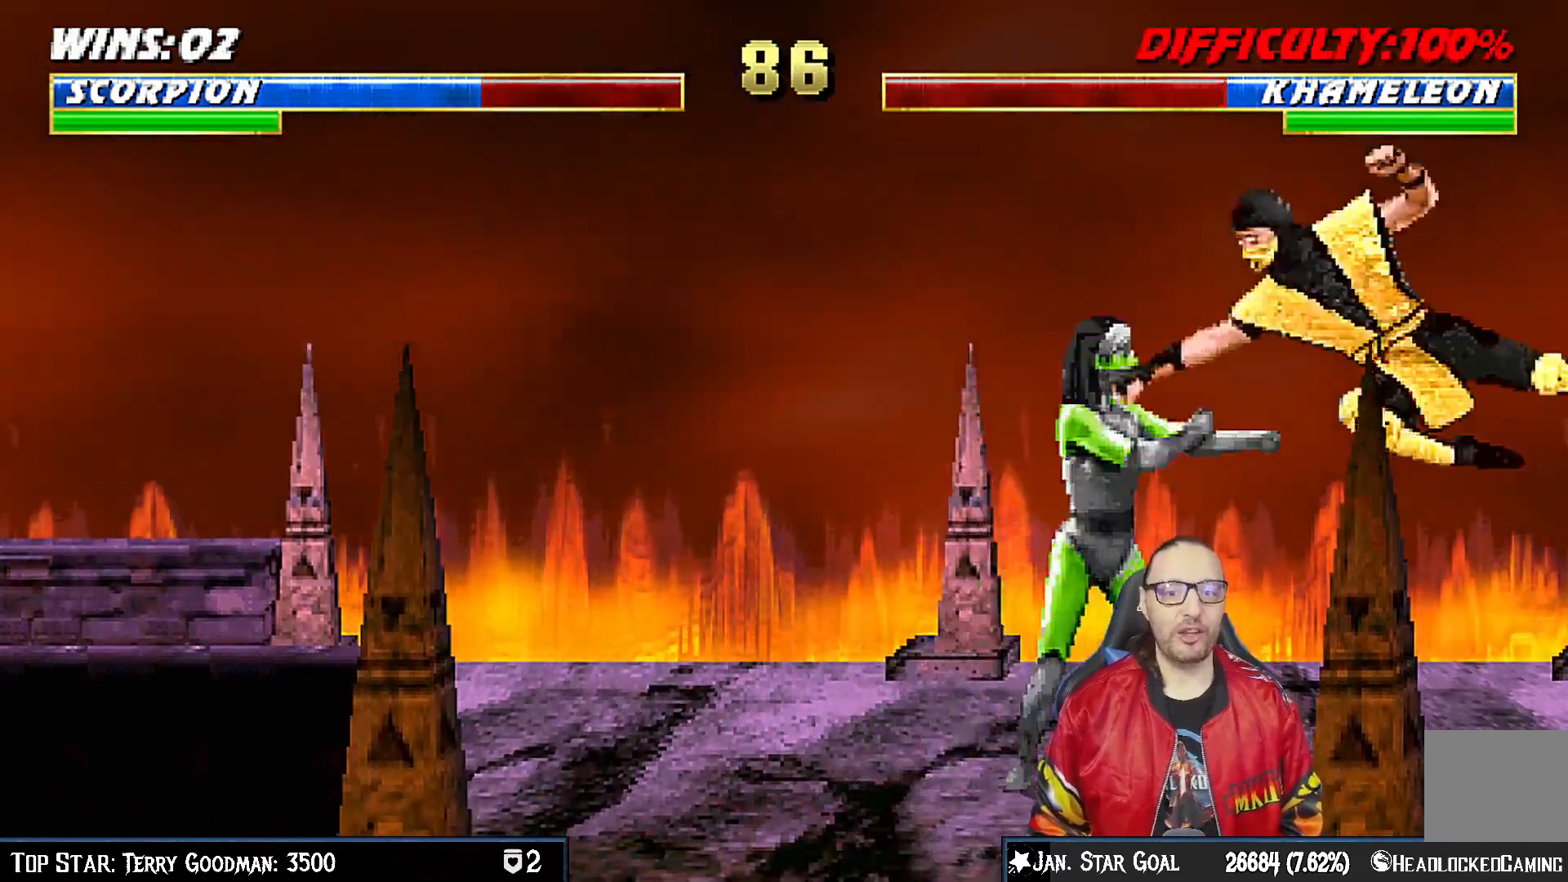
{"dt_ms": 500, "buttons": ["R1", "DPAD_RIGHT"], "left_stick": "center", "events": [[100, "DPAD_RIGHT", "up"], [117, "DPAD_DOWN", "down"], [250, "DPAD_RIGHT", "down"], [250, "R1", "down"], [450, "DPAD_DOWN", "up"]]}
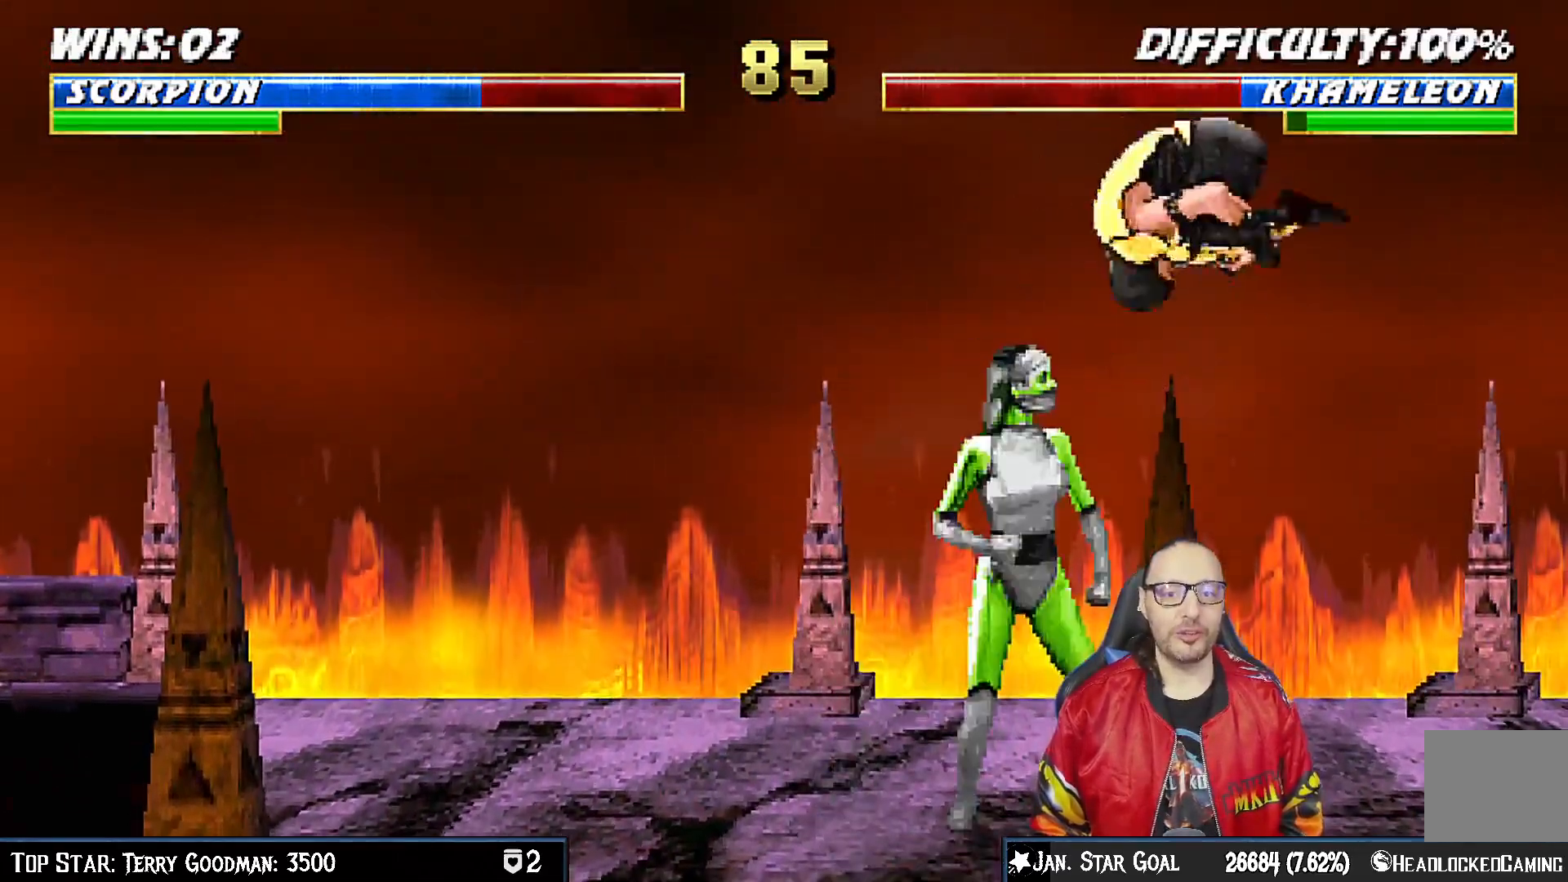
{"dt_ms": 500, "buttons": ["R1", "DPAD_DOWN", "DPAD_RIGHT"], "left_stick": "center", "events": [[17, "DPAD_DOWN", "down"]]}
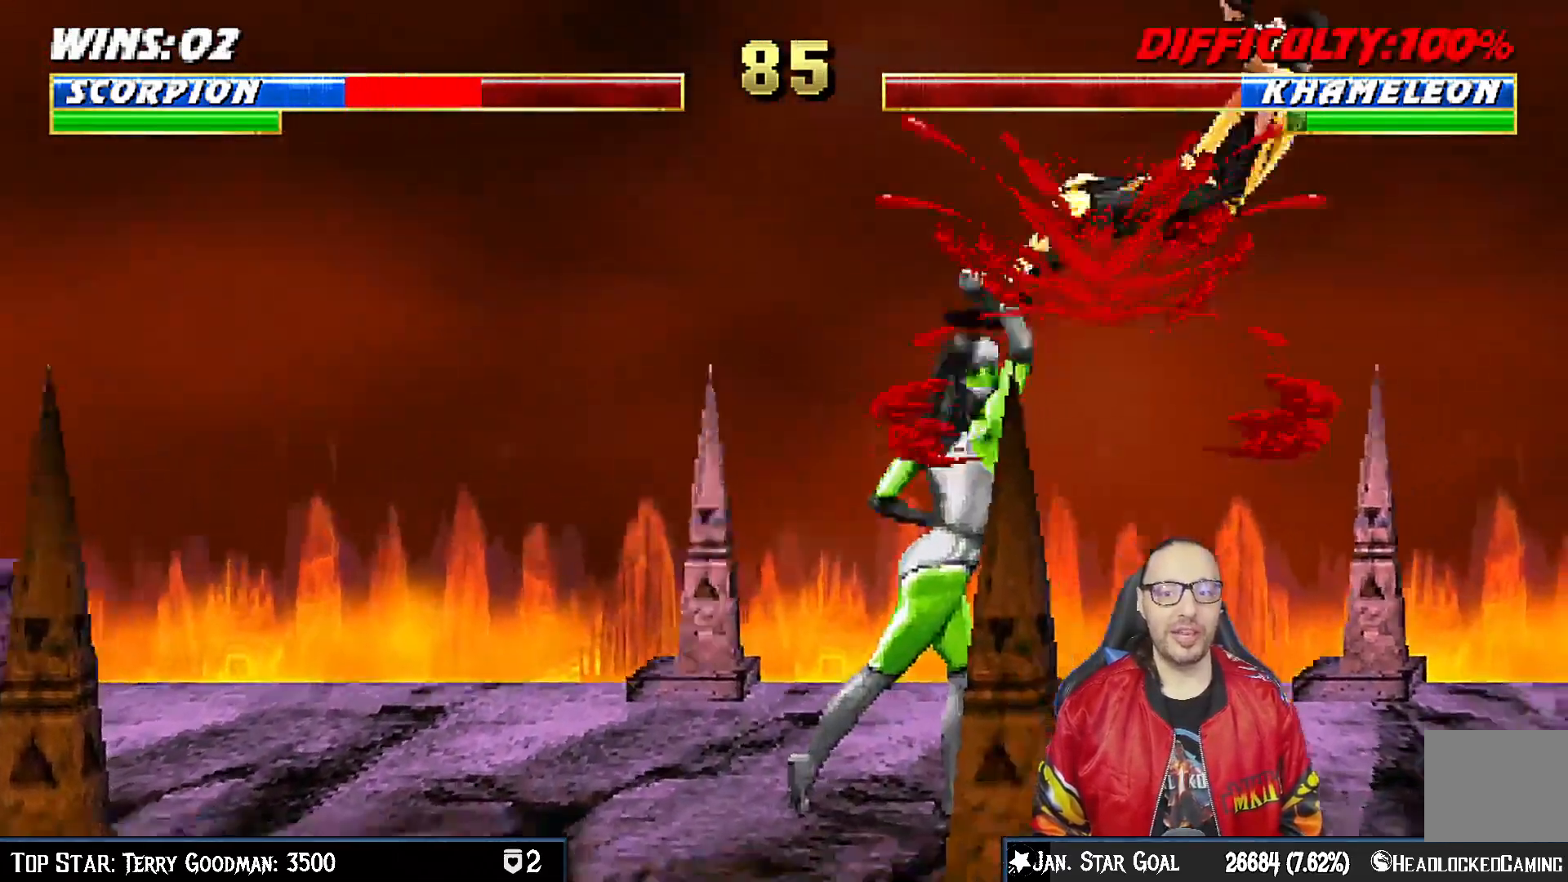
{"dt_ms": 500, "buttons": ["R1", "DPAD_DOWN", "DPAD_RIGHT"], "left_stick": "center", "events": [[150, "DPAD_DOWN", "up"], [183, "DPAD_RIGHT", "up"], [183, "R1", "up"], [317, "DPAD_DOWN", "down"], [333, "DPAD_RIGHT", "down"], [383, "R1", "down"]]}
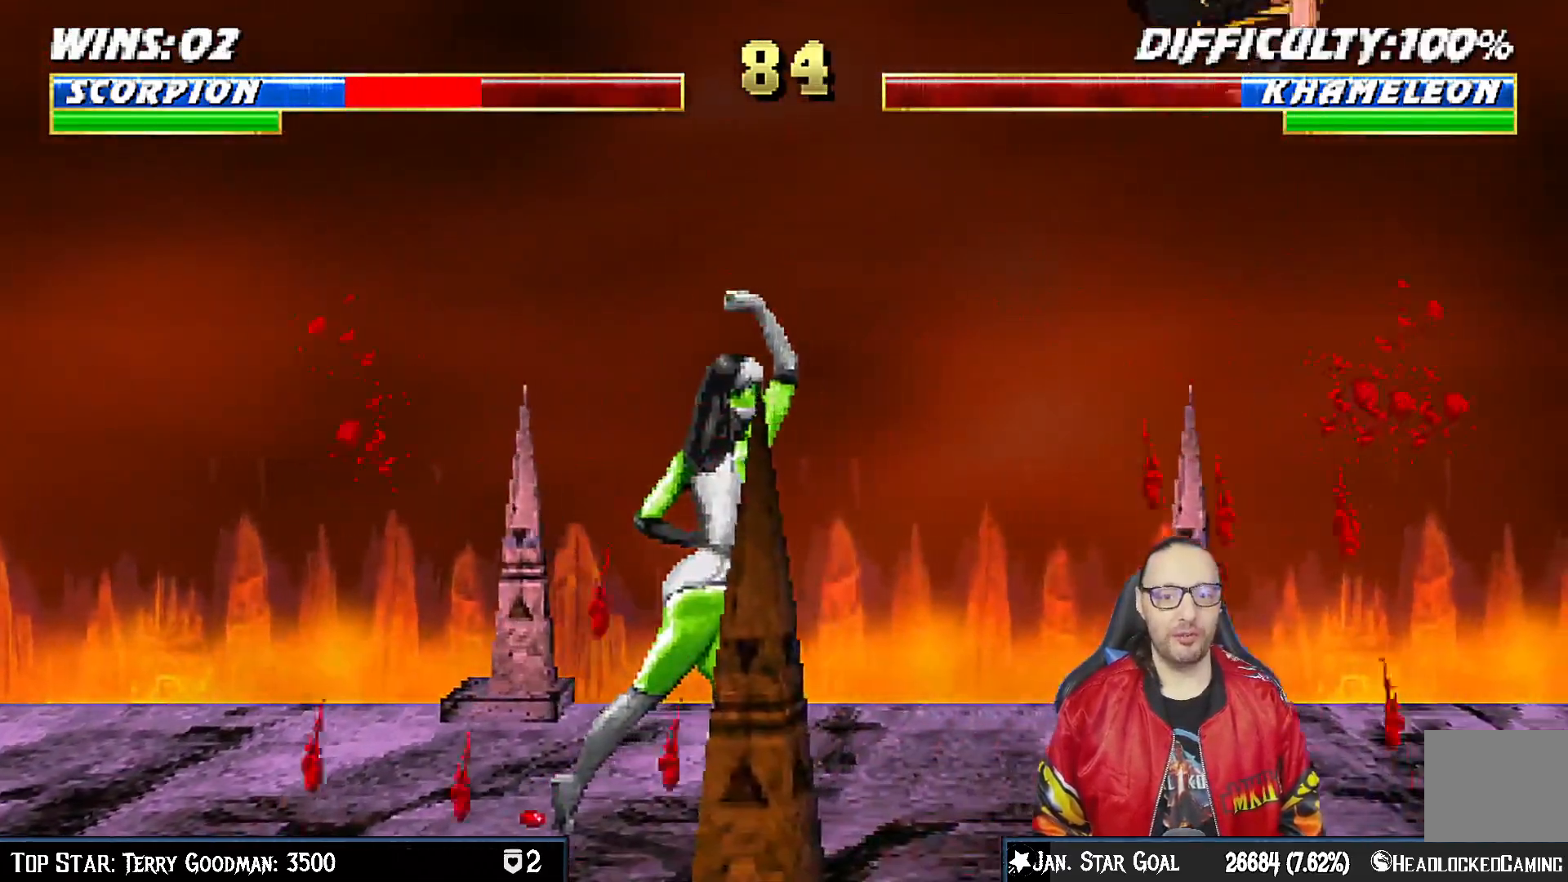
{"dt_ms": 500, "buttons": ["R1"], "left_stick": "center", "events": [[467, "DPAD_DOWN", "up"], [467, "DPAD_RIGHT", "up"]]}
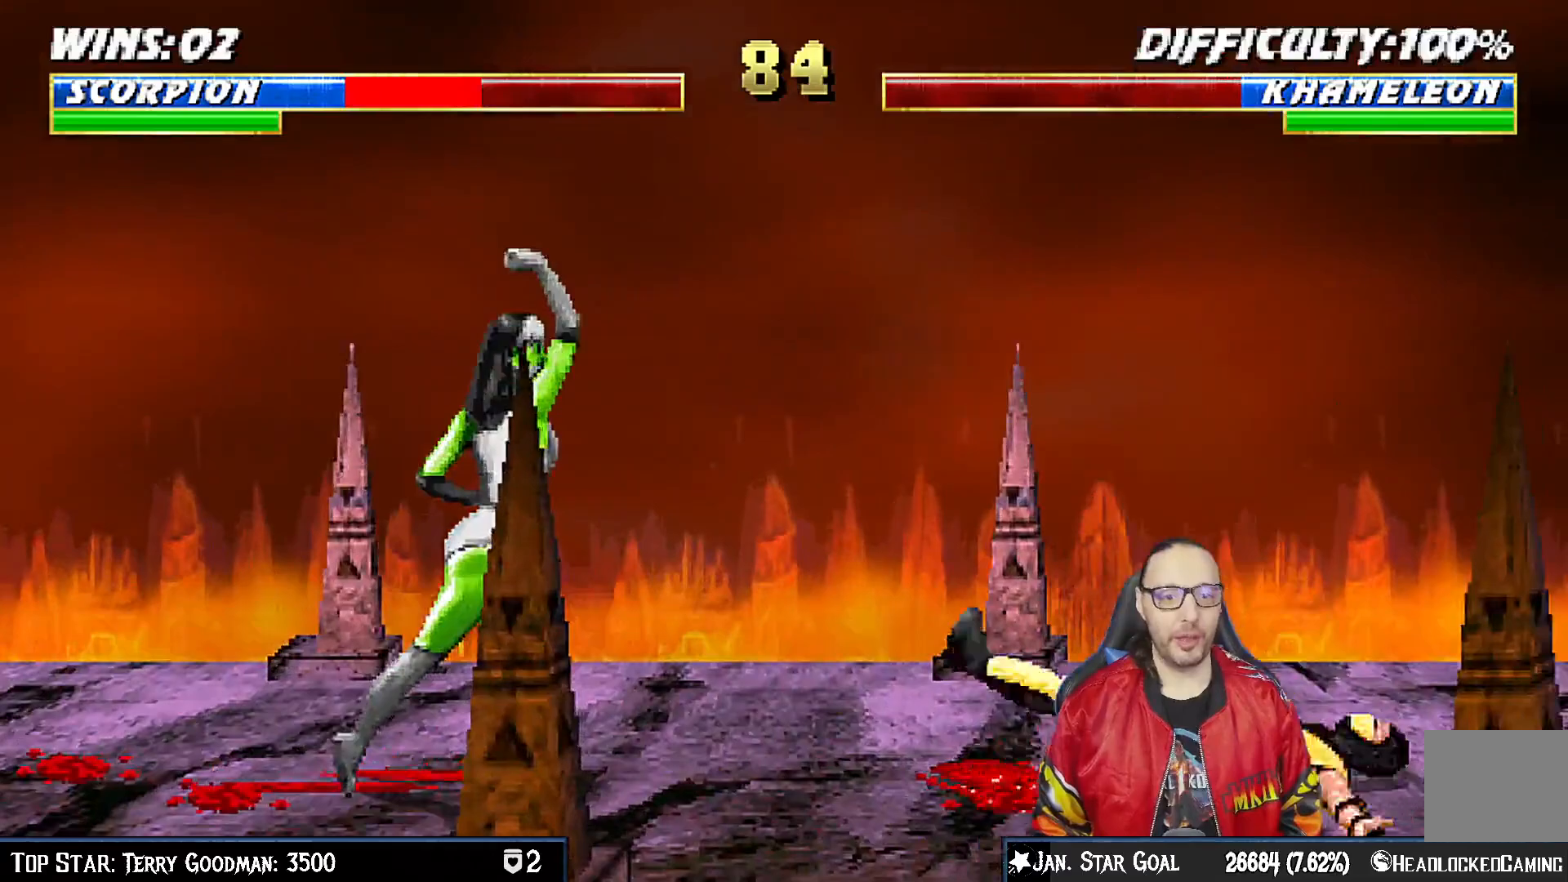
{"dt_ms": 500, "buttons": ["TRIANGLE", "DPAD_UP", "DPAD_RIGHT"], "left_stick": "center", "events": [[67, "R1", "up"], [250, "DPAD_RIGHT", "down"], [250, "DPAD_UP", "down"], [467, "TRIANGLE", "down"]]}
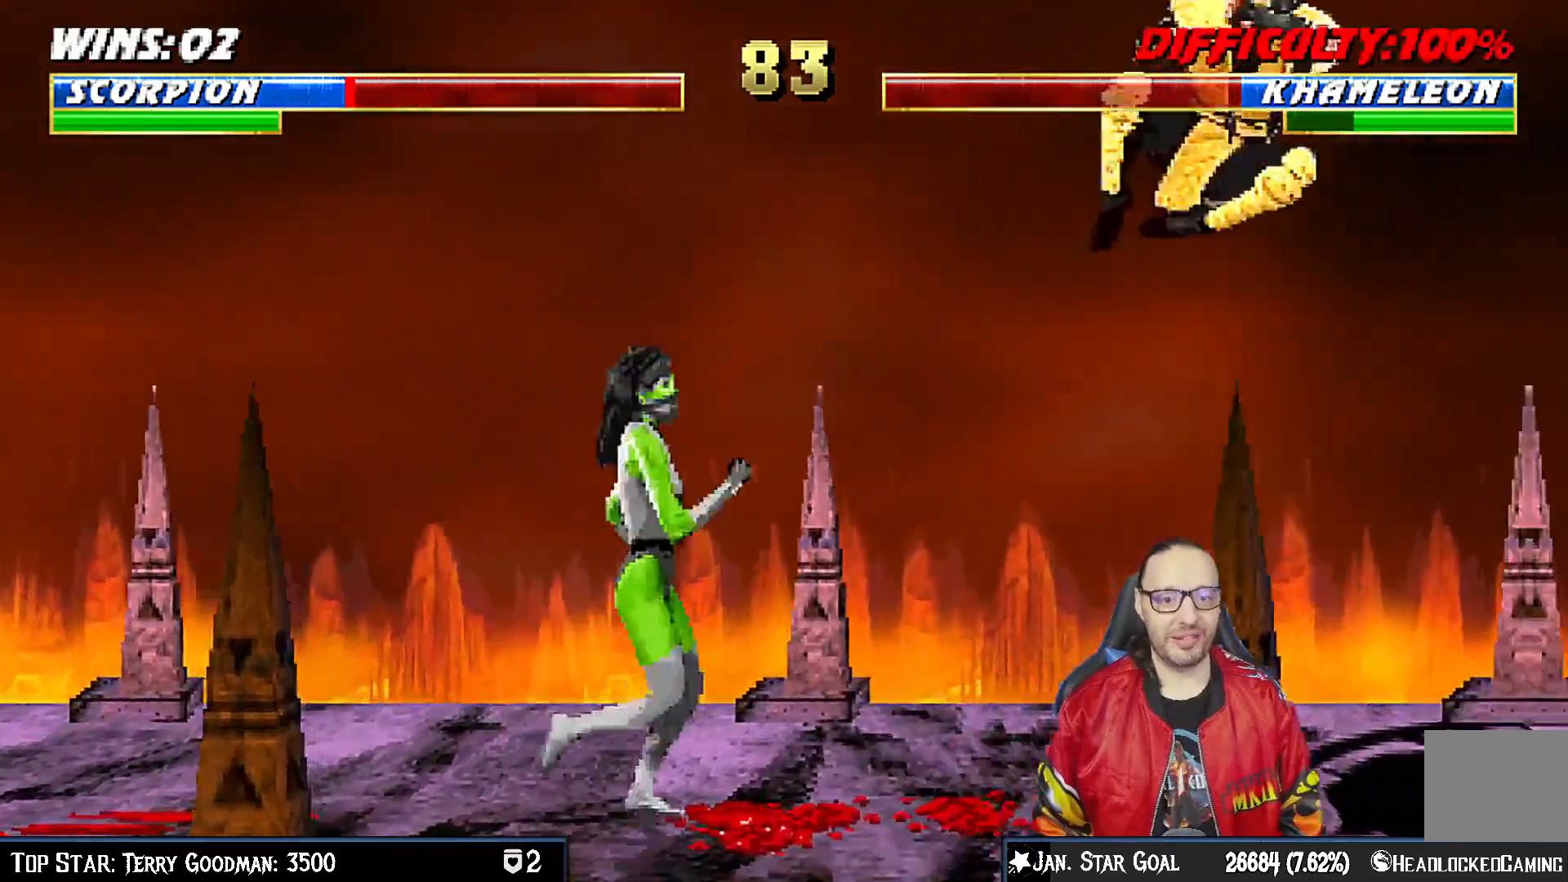
{"dt_ms": 500, "buttons": [], "left_stick": "center", "events": [[83, "TRIANGLE", "up"], [100, "DPAD_UP", "up"], [117, "DPAD_RIGHT", "up"], [133, "TRIANGLE", "down"], [250, "DPAD_RIGHT", "down"], [283, "TRIANGLE", "up"], [417, "DPAD_RIGHT", "up"]]}
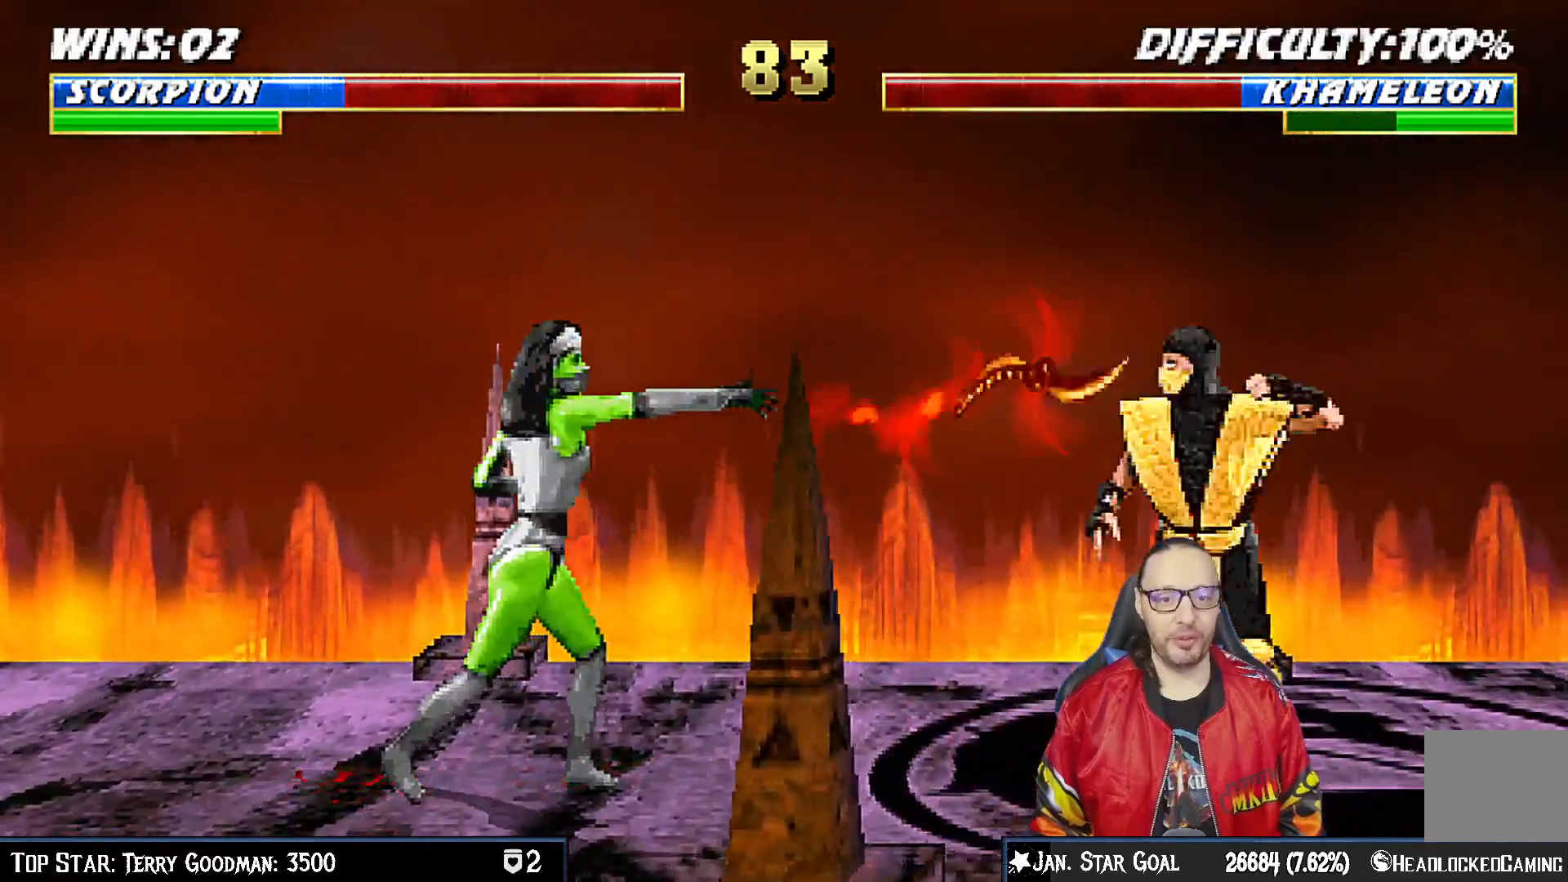
{"dt_ms": 500, "buttons": ["R1", "DPAD_DOWN"], "left_stick": "center", "events": [[183, "R1", "down"], [200, "DPAD_RIGHT", "down"], [233, "DPAD_DOWN", "down"], [500, "DPAD_RIGHT", "up"]]}